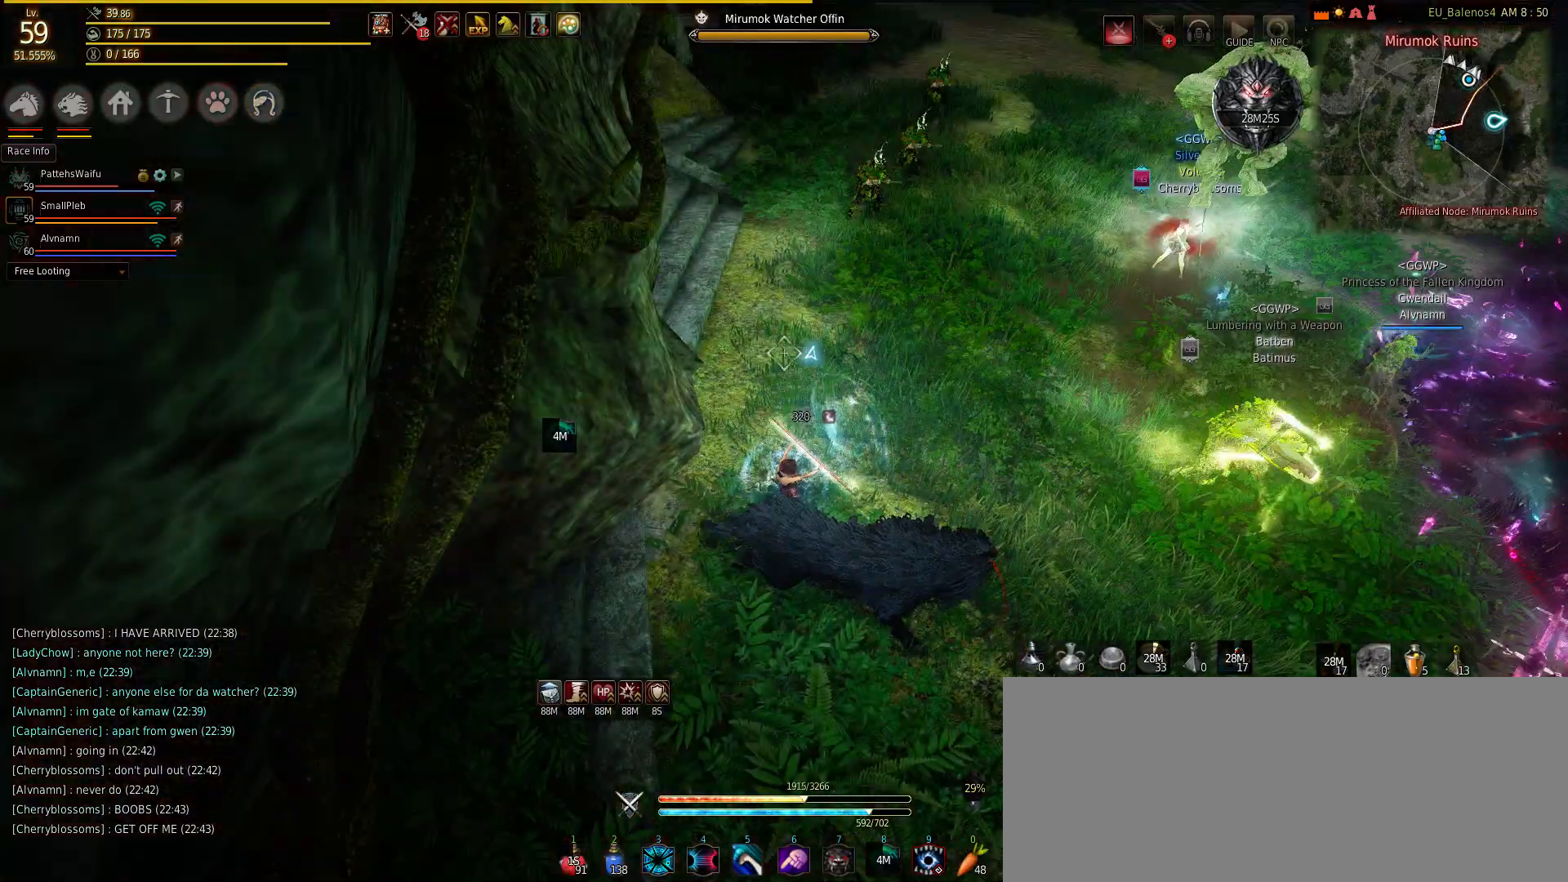
Gameplay with keyboard and mouse; each line is a JSON object with the keys and mouse buttons held at the frame after it. "events" lists presses ("down") and releases ("up") of "a", "c", "d", "e", "f", "q", "s", "shift", "space", "tab", "w", "mouse_left" and "mouse_right" between this image and that frame as [ms after this image, input, new state], when the widget could be followed in between. "mouse_left", "mouse_right" = the "left", "right" buttons of the "mouse" list. No other keys are recorded. Mouse movement is not recorded.
{"keys": ["q"], "mouse": [], "events": []}
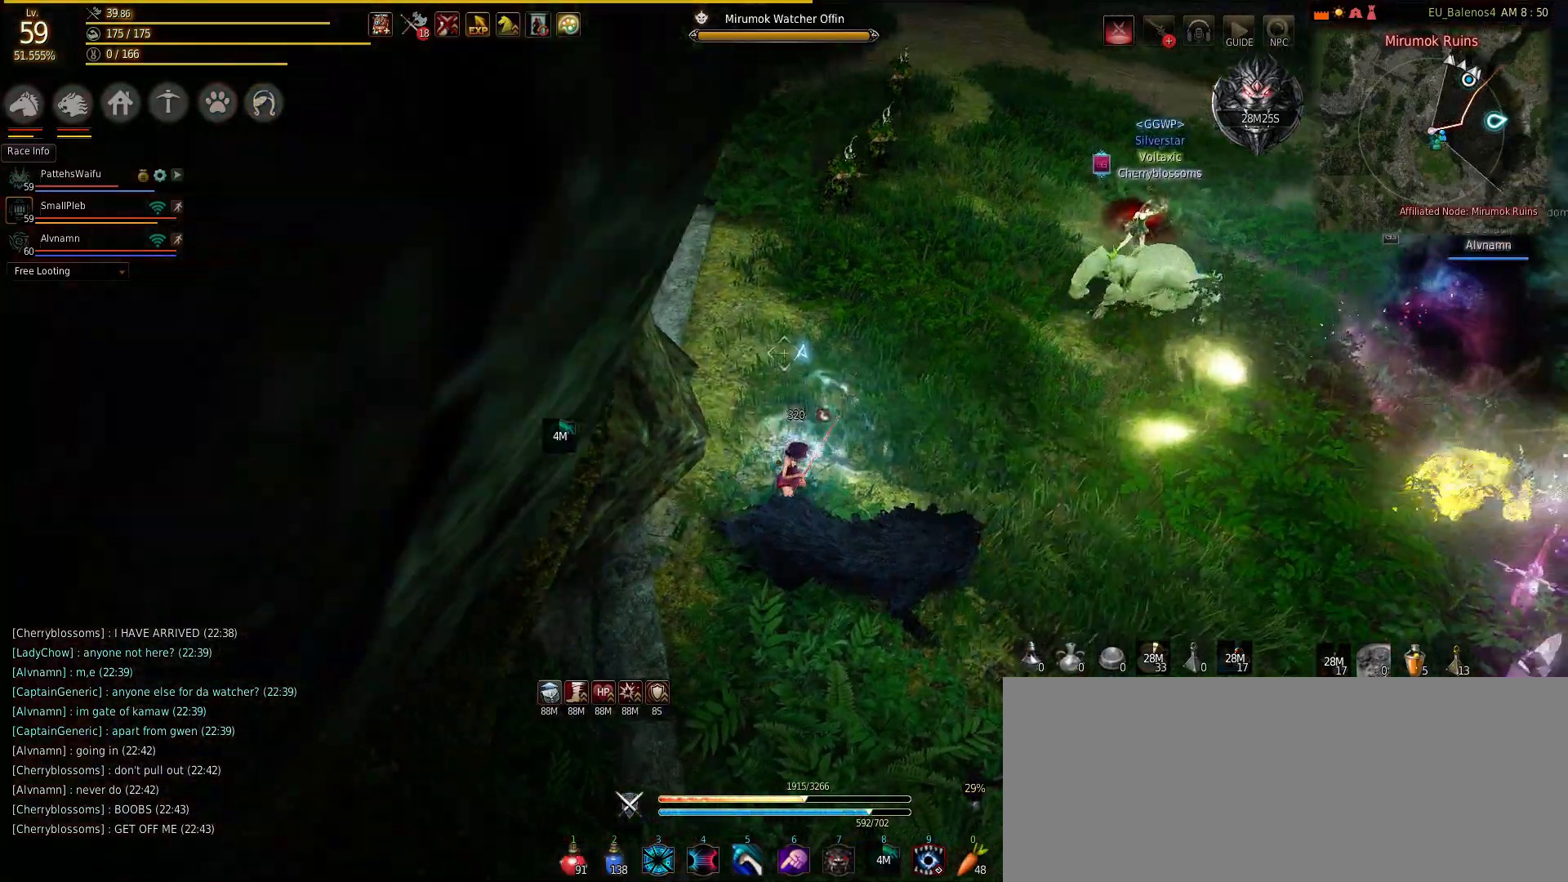
{"keys": ["q"], "mouse": [], "events": []}
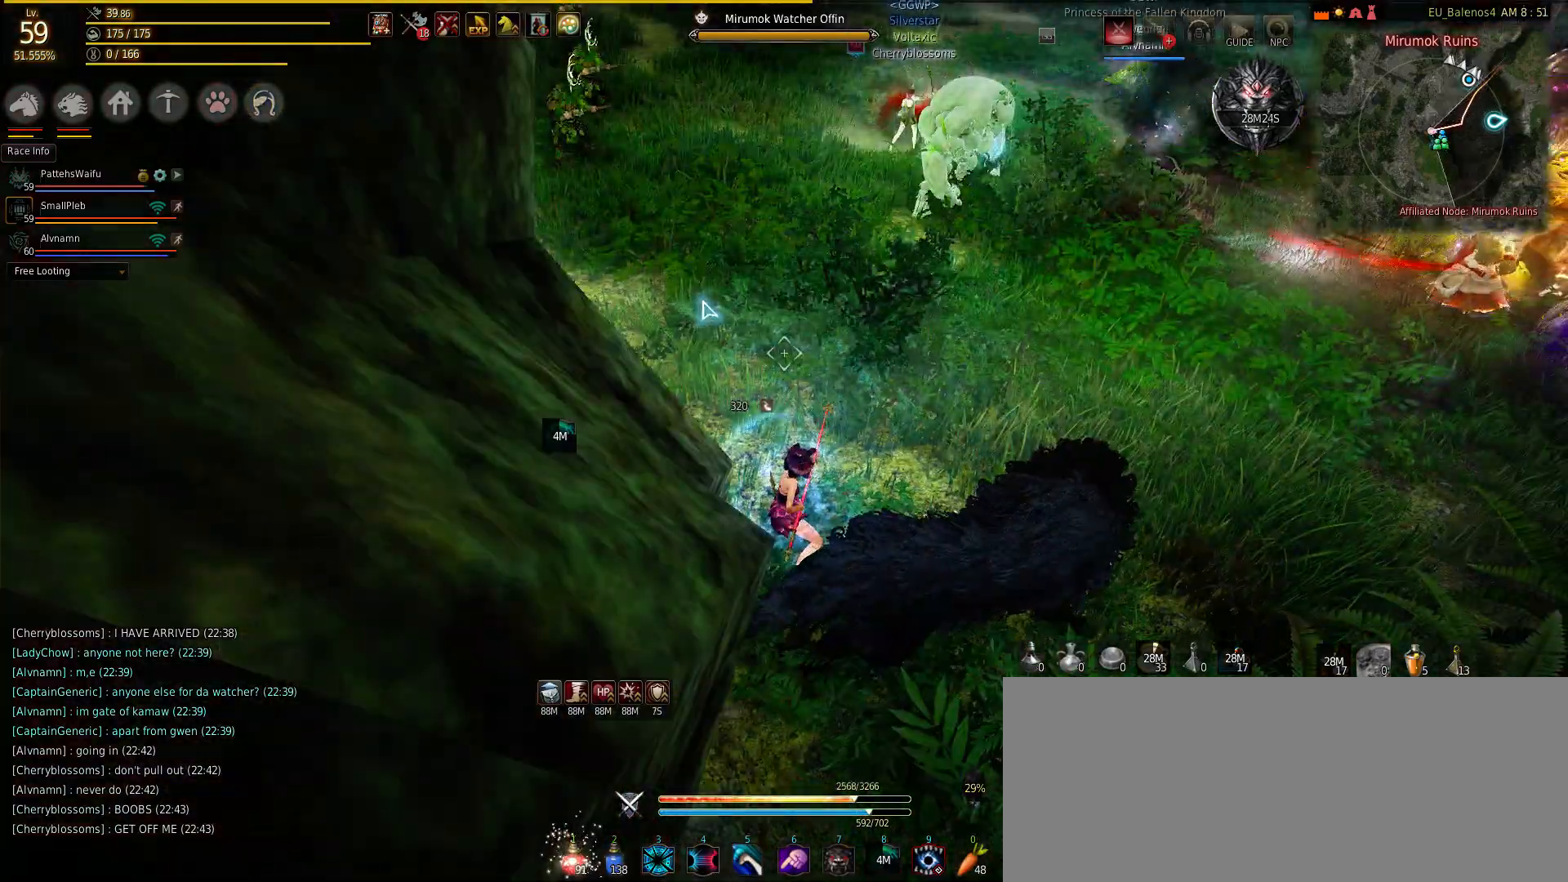
{"keys": [], "mouse": [], "events": [[250, "q", "up"]]}
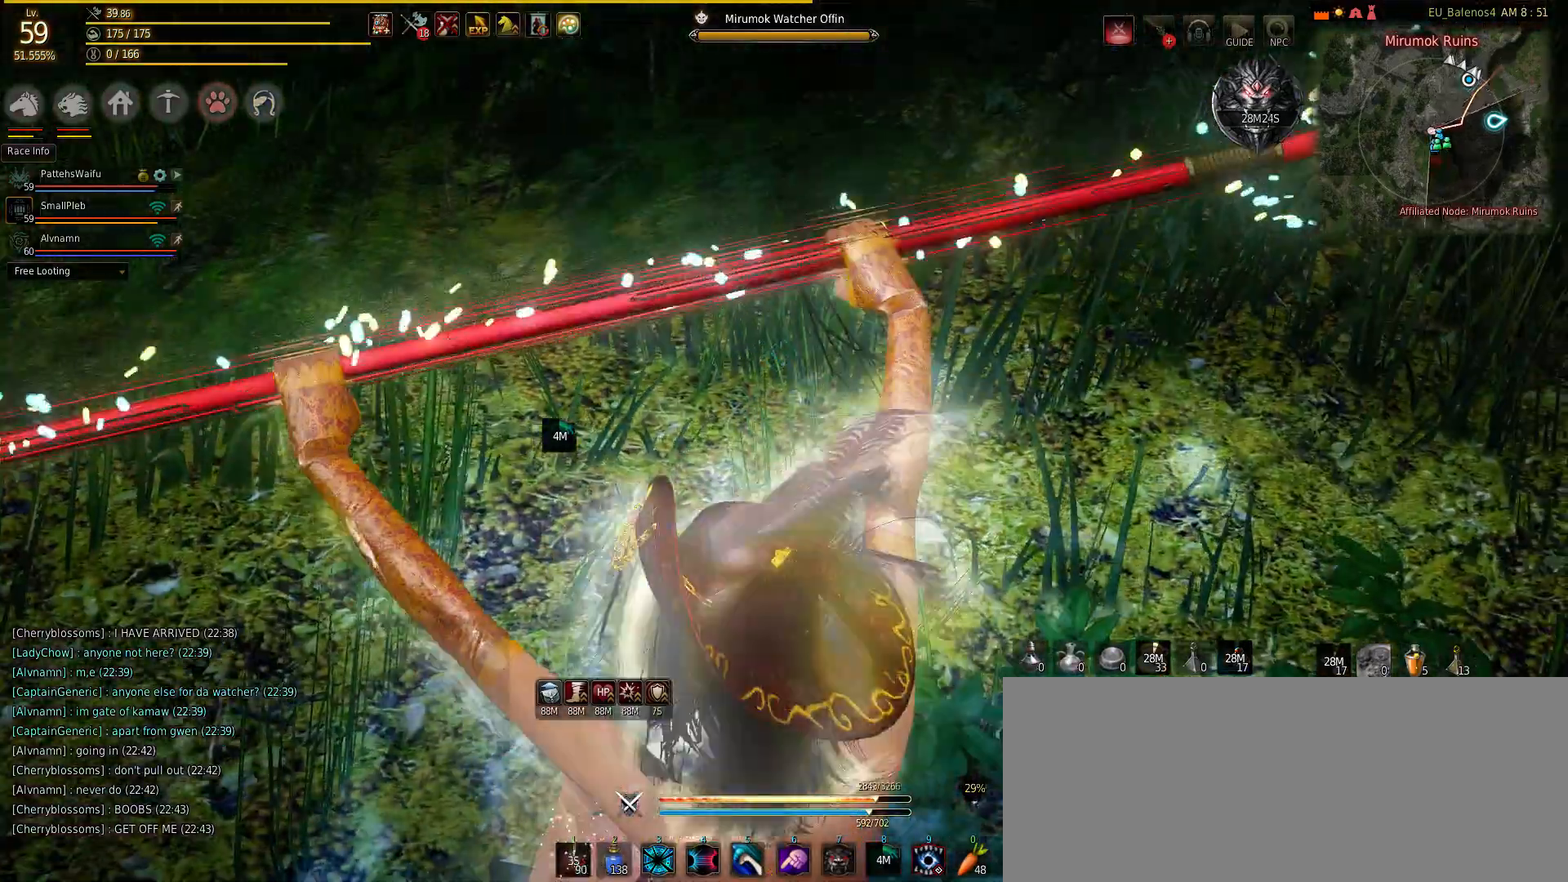
{"keys": ["d"], "mouse": [], "events": [[300, "d", "down"]]}
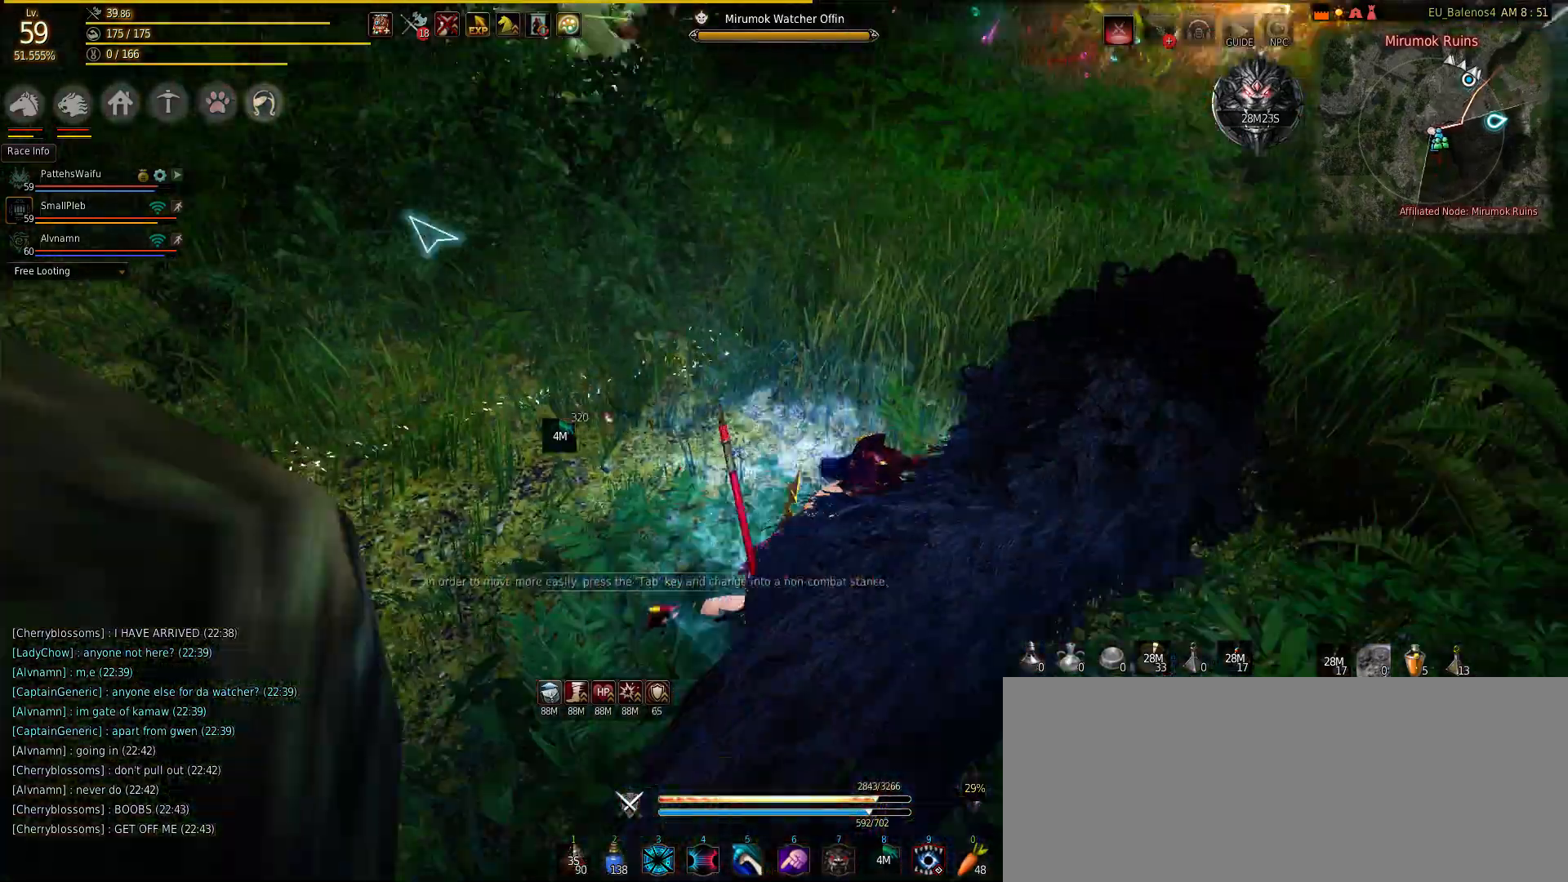
{"keys": ["d"], "mouse": [], "events": []}
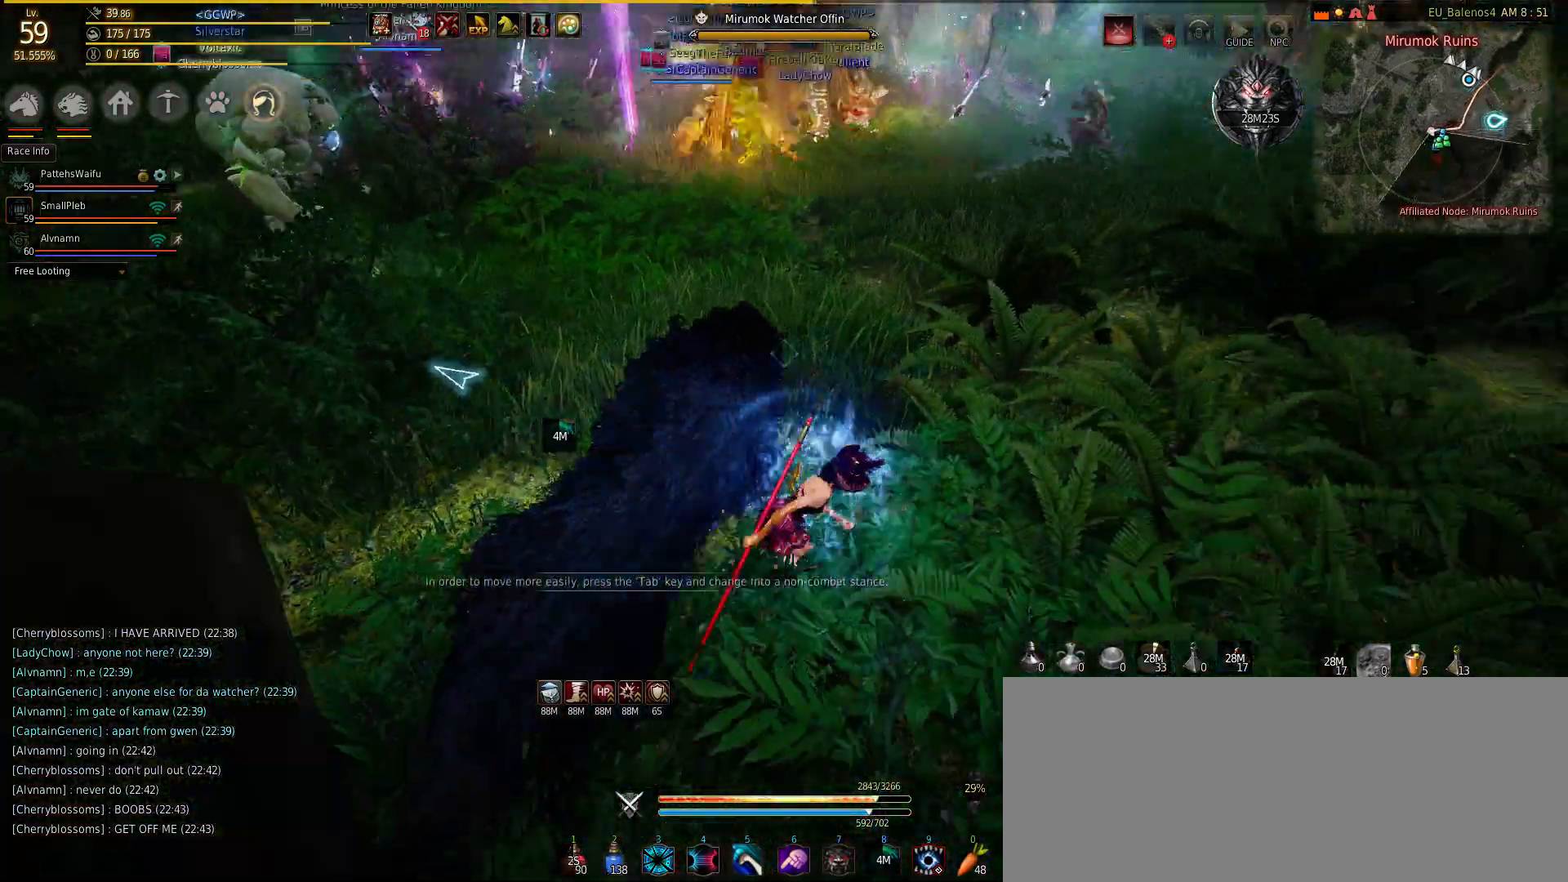
{"keys": ["w"], "mouse": [], "events": [[17, "w", "down"], [150, "d", "up"]]}
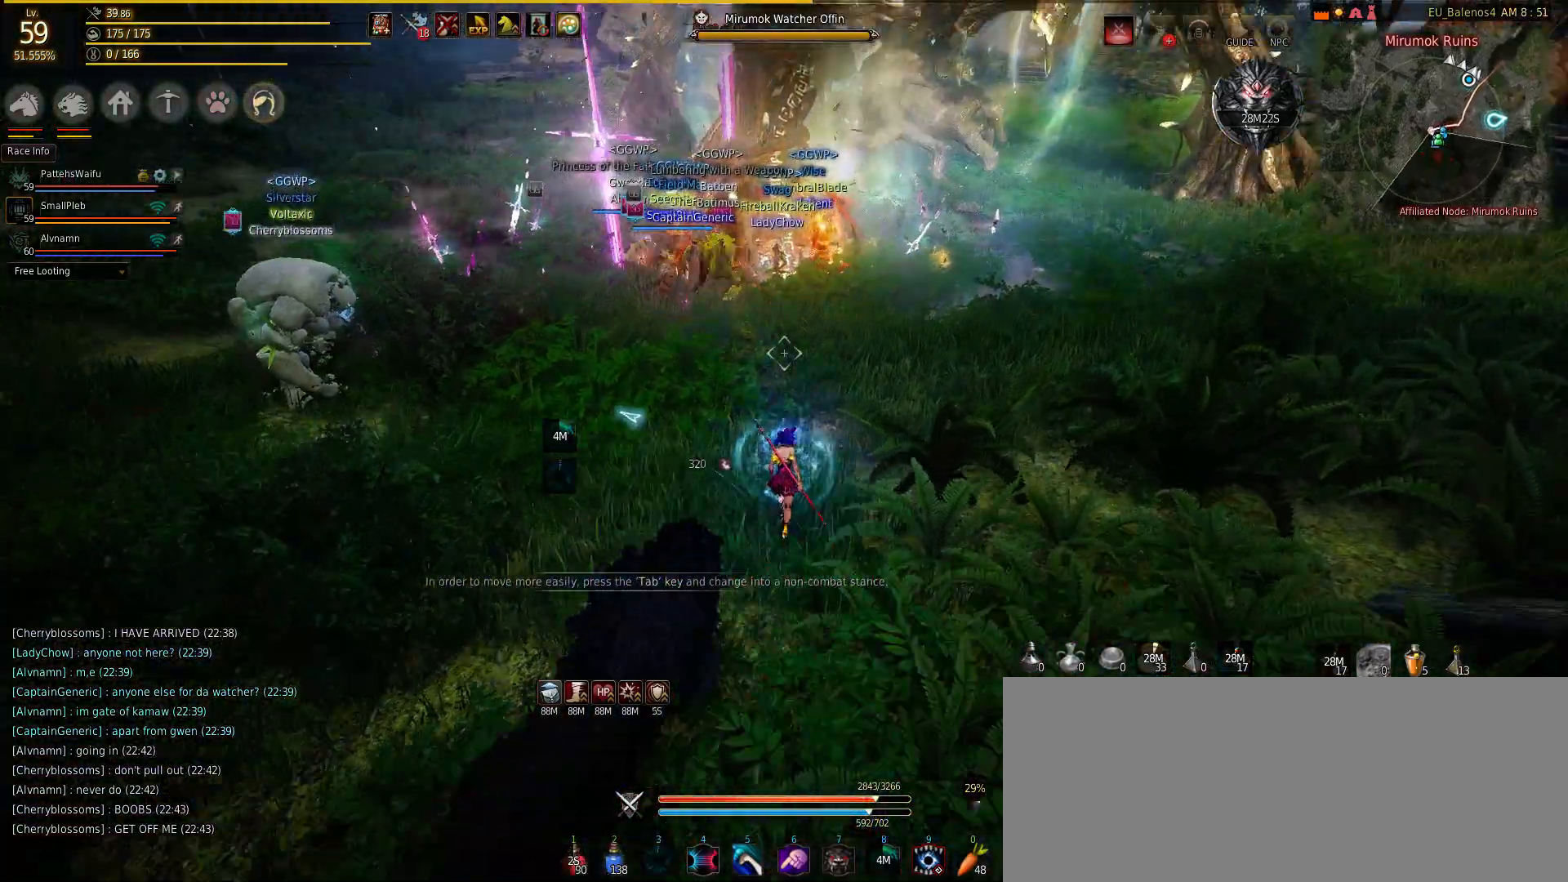
{"keys": ["w"], "mouse": [], "events": []}
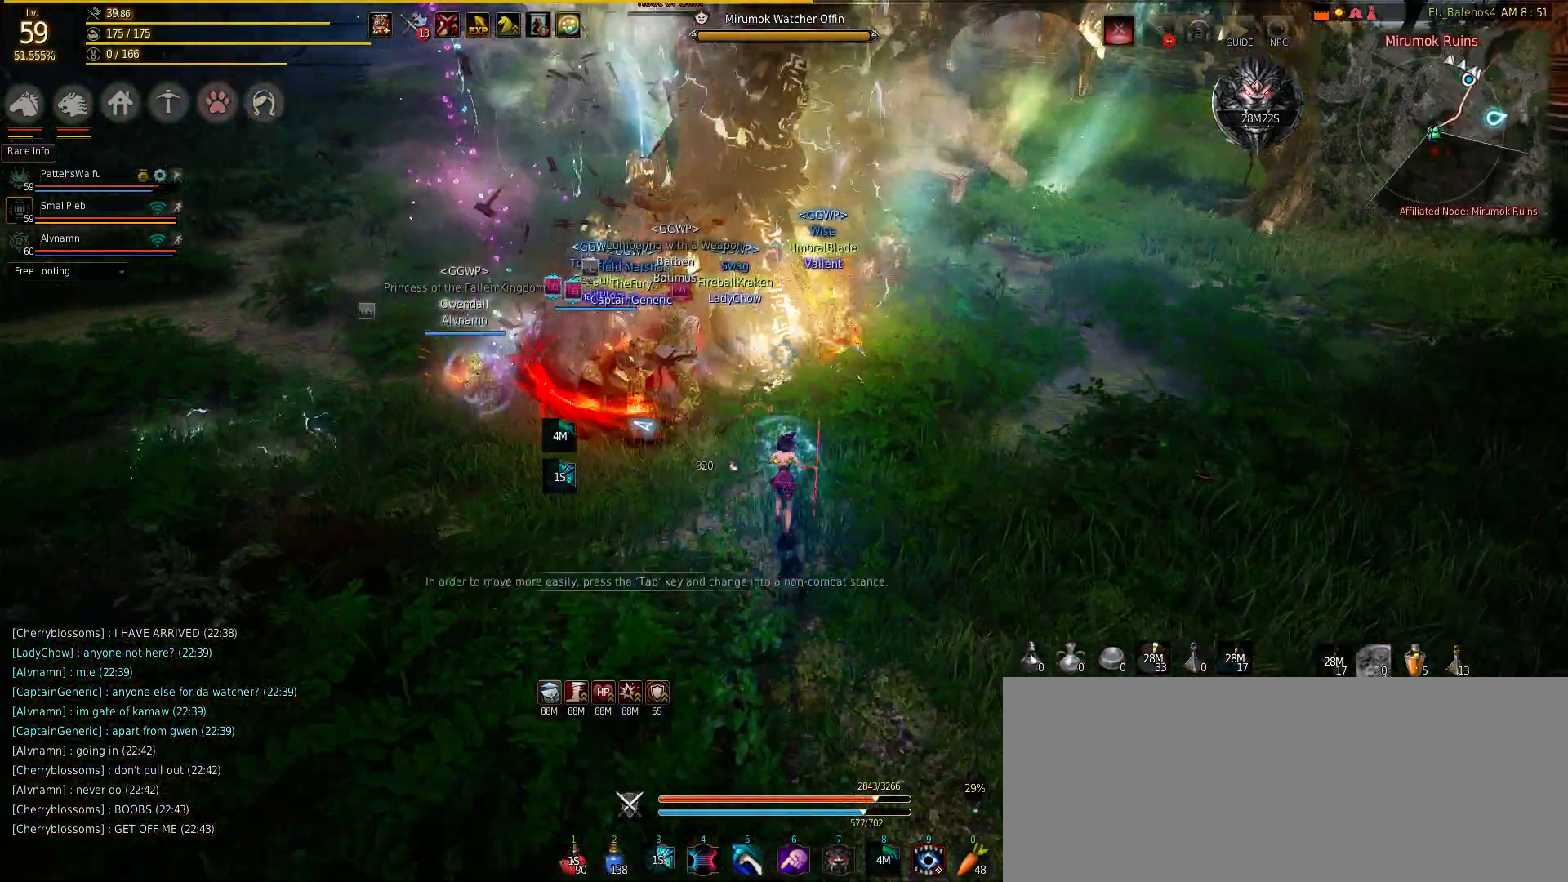
{"keys": ["w"], "mouse": ["right"], "events": [[150, "f", "down"], [350, "f", "up"], [350, "mouse_right", "down"]]}
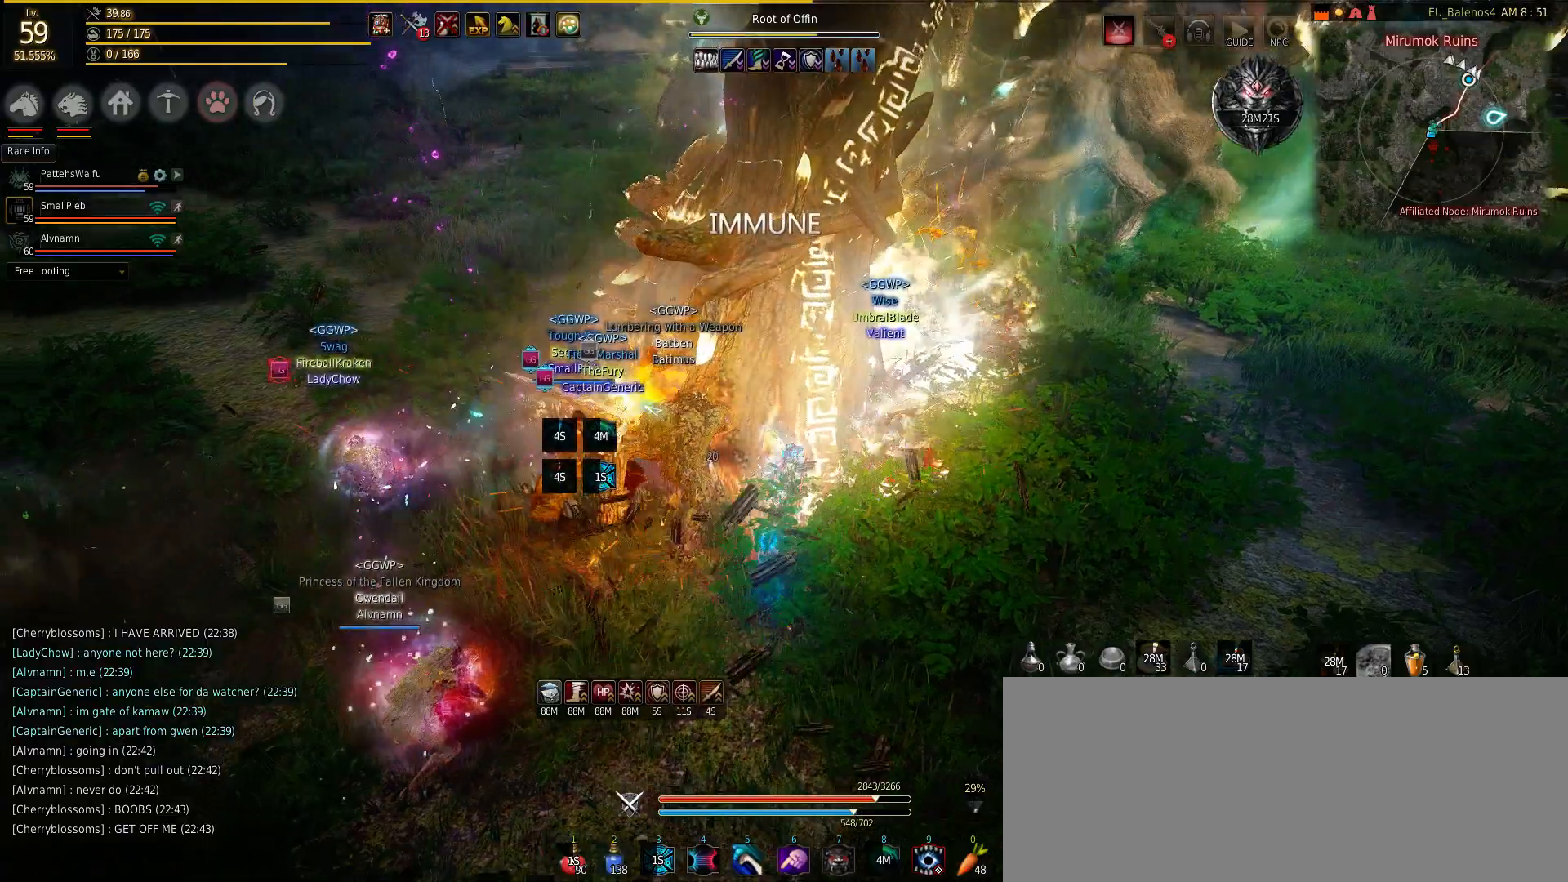
{"keys": ["w"], "mouse": ["right"], "events": [[17, "mouse_right", "up"], [100, "mouse_right", "down"], [267, "mouse_right", "up"], [383, "mouse_right", "down"]]}
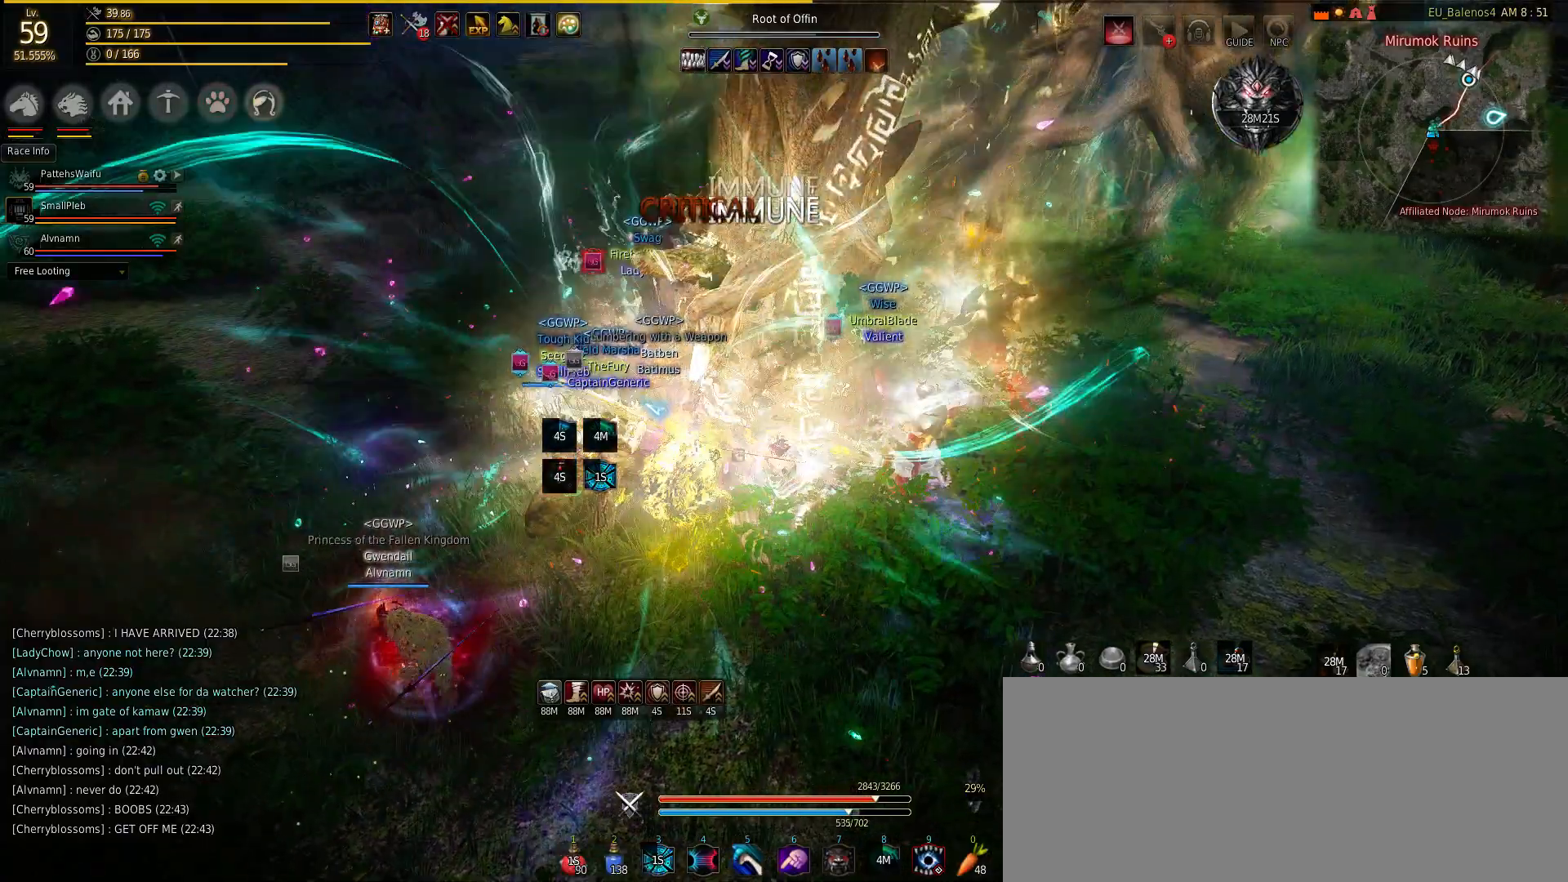
{"keys": ["shift"], "mouse": ["right"], "events": [[33, "mouse_right", "up"], [83, "shift", "down"], [83, "w", "up"], [117, "mouse_right", "down"], [267, "mouse_right", "up"], [367, "mouse_right", "down"]]}
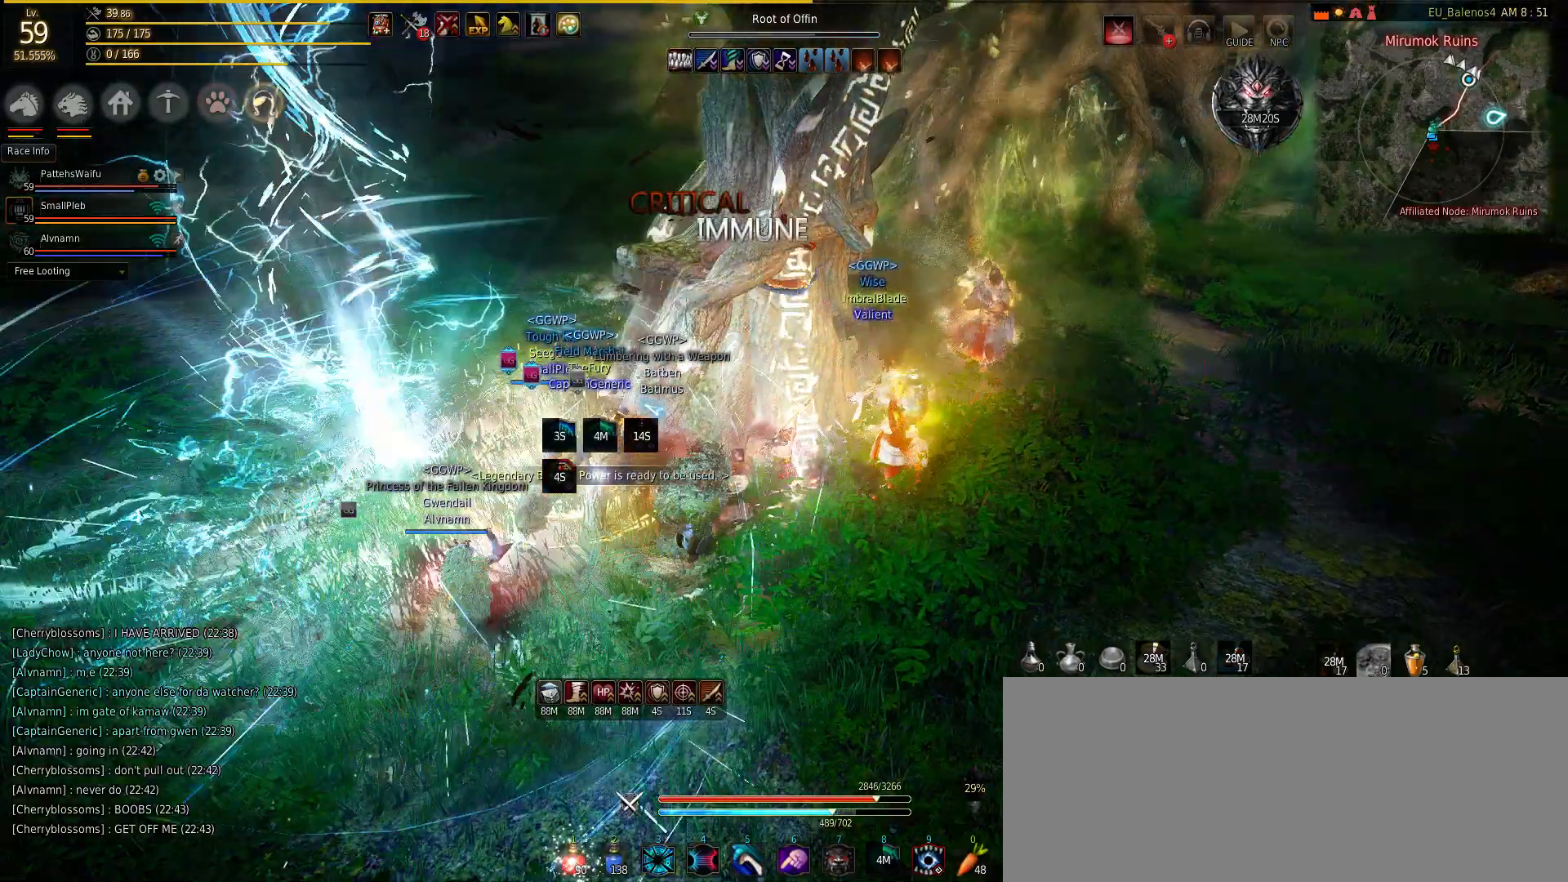
{"keys": ["shift"], "mouse": ["right"], "events": [[17, "mouse_right", "up"], [167, "mouse_right", "down"], [417, "mouse_right", "up"], [500, "mouse_right", "down"]]}
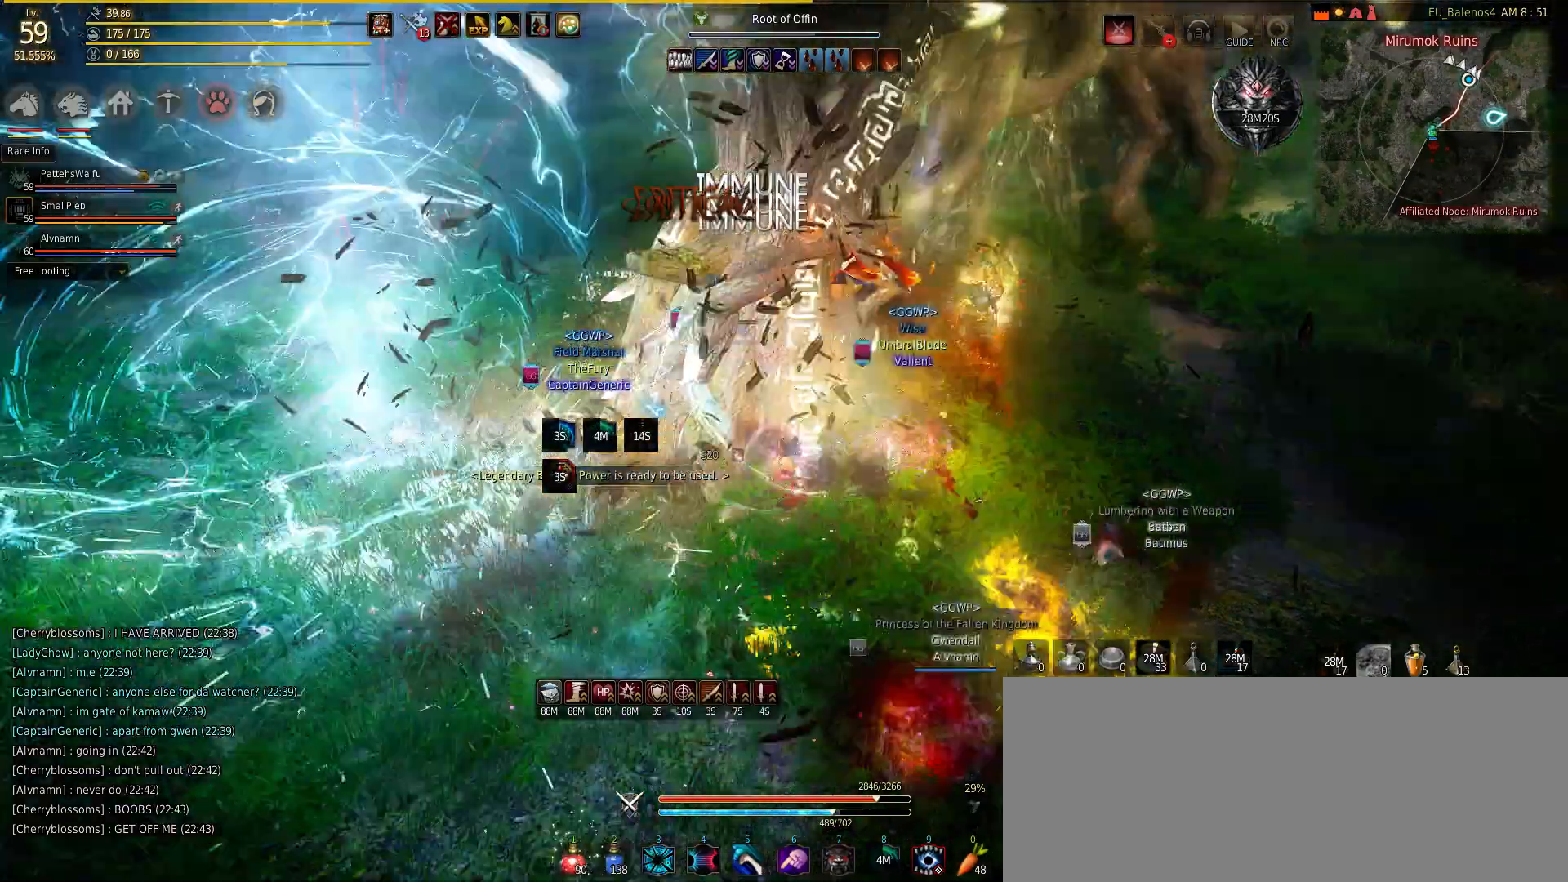
{"keys": [], "mouse": ["right"], "events": [[83, "mouse_right", "up"], [167, "mouse_right", "down"], [350, "mouse_right", "up"], [433, "mouse_right", "down"], [500, "shift", "up"]]}
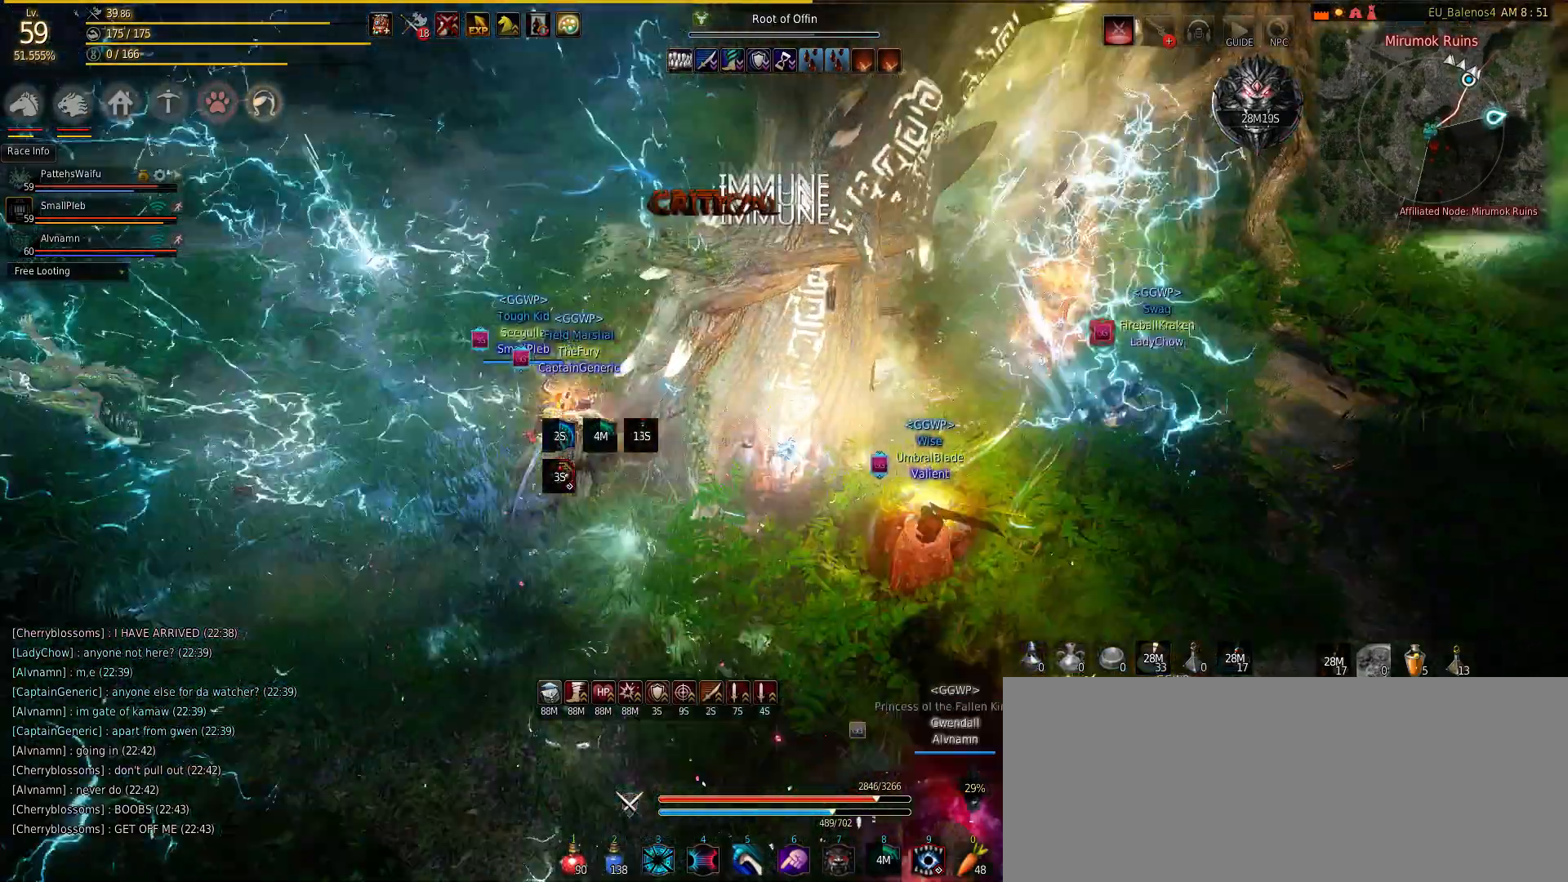
{"keys": ["s"], "mouse": ["right"], "events": [[83, "mouse_right", "up"], [83, "s", "down"], [167, "mouse_right", "down"], [333, "mouse_right", "up"], [383, "mouse_right", "down"]]}
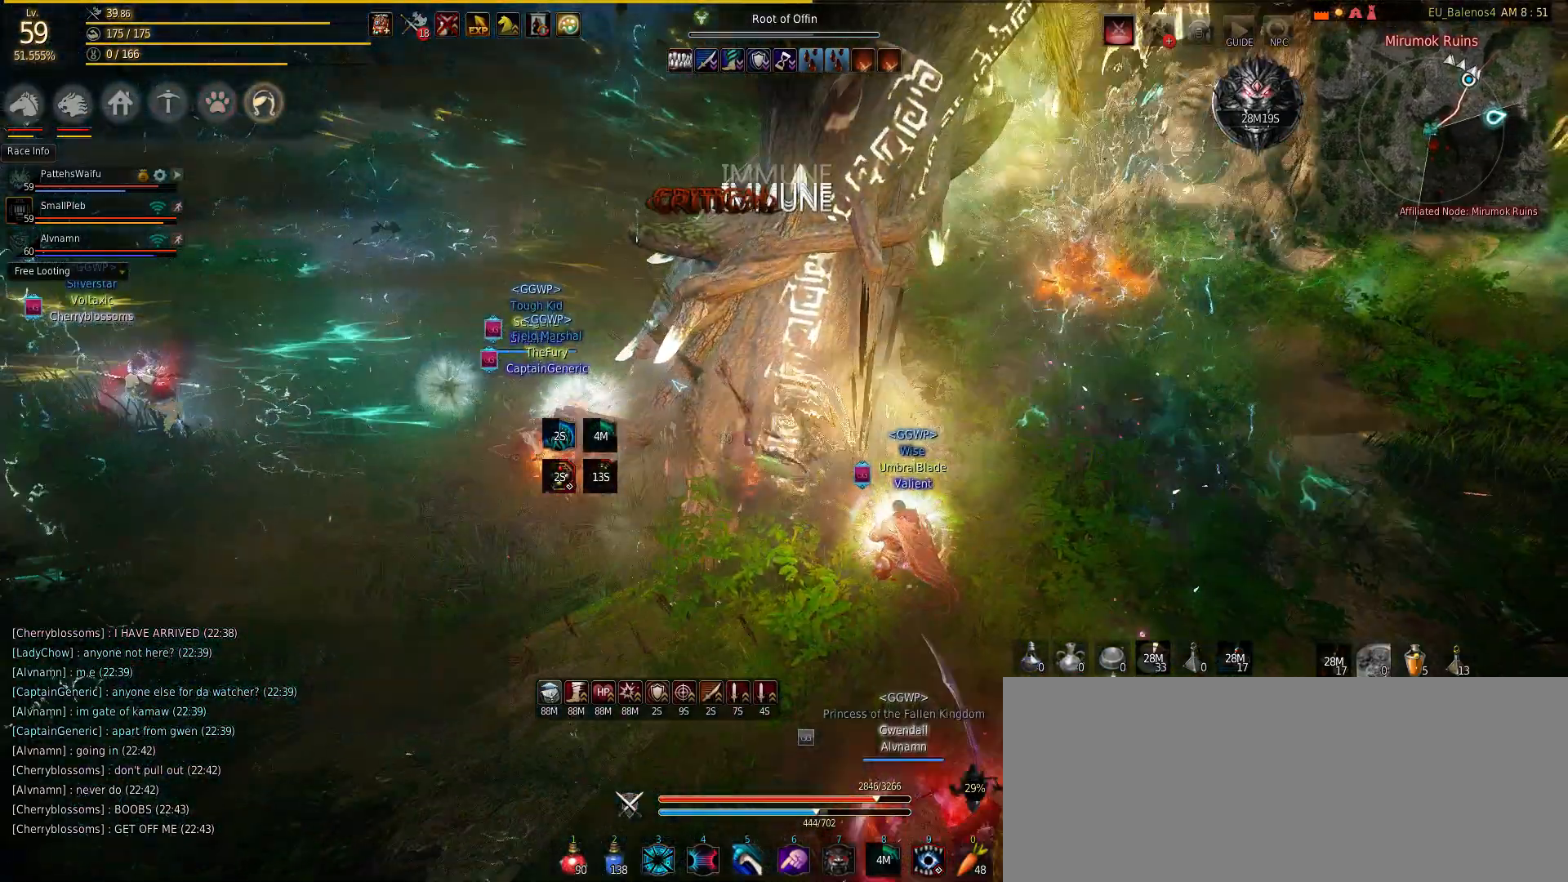
{"keys": ["s"], "mouse": [], "events": [[183, "mouse_right", "up"], [200, "mouse_right", "down"], [383, "mouse_right", "up"]]}
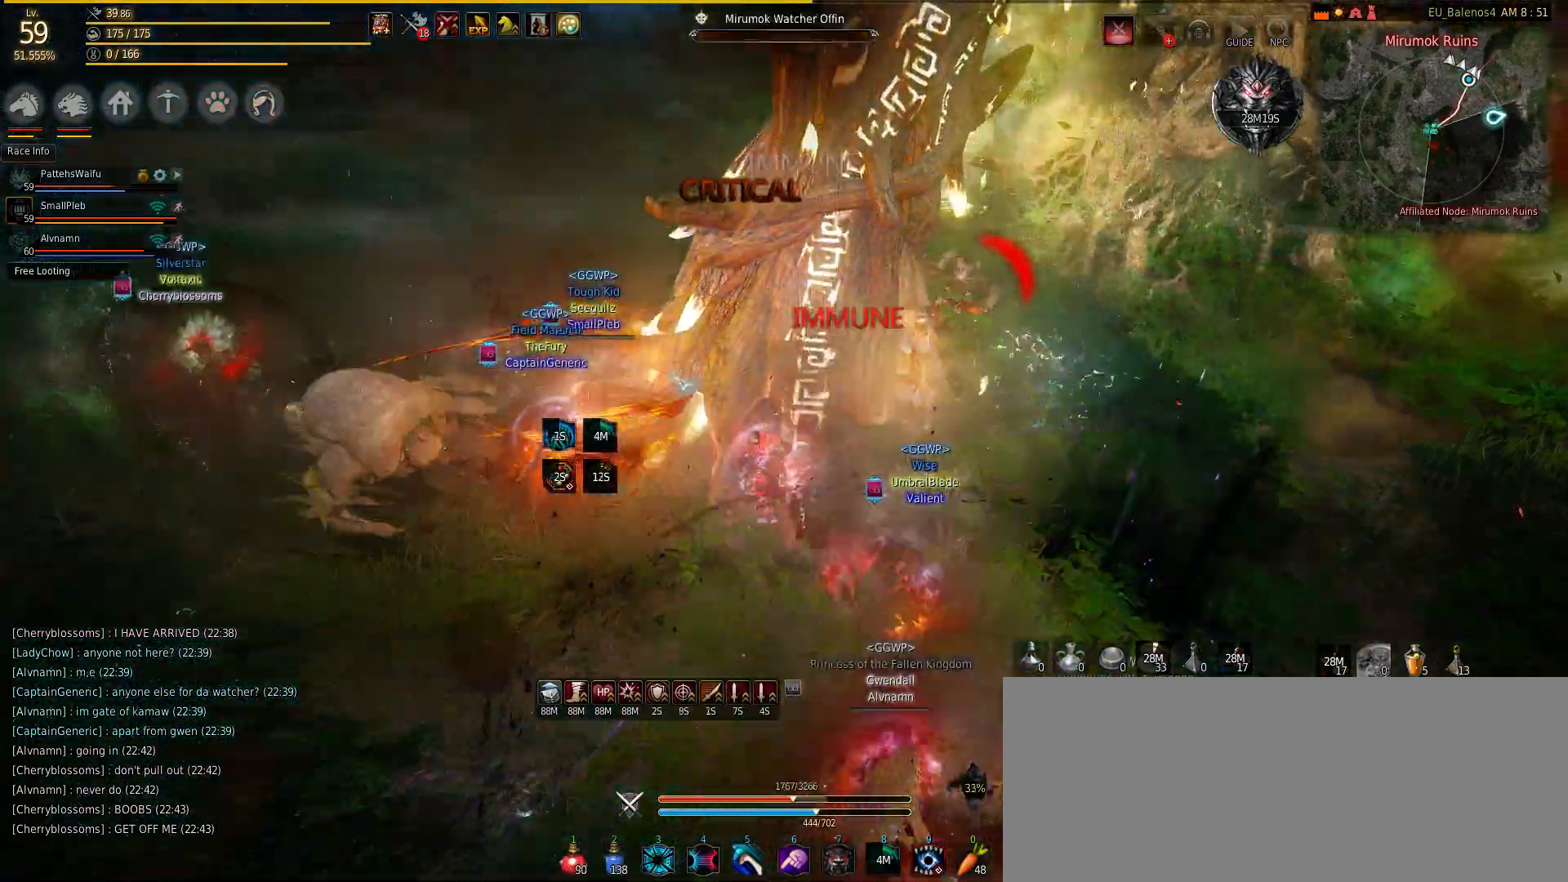
{"keys": ["s"], "mouse": ["left"], "events": [[33, "mouse_right", "down"], [100, "mouse_right", "up"], [150, "mouse_left", "down"], [267, "mouse_left", "up"], [333, "mouse_left", "down"]]}
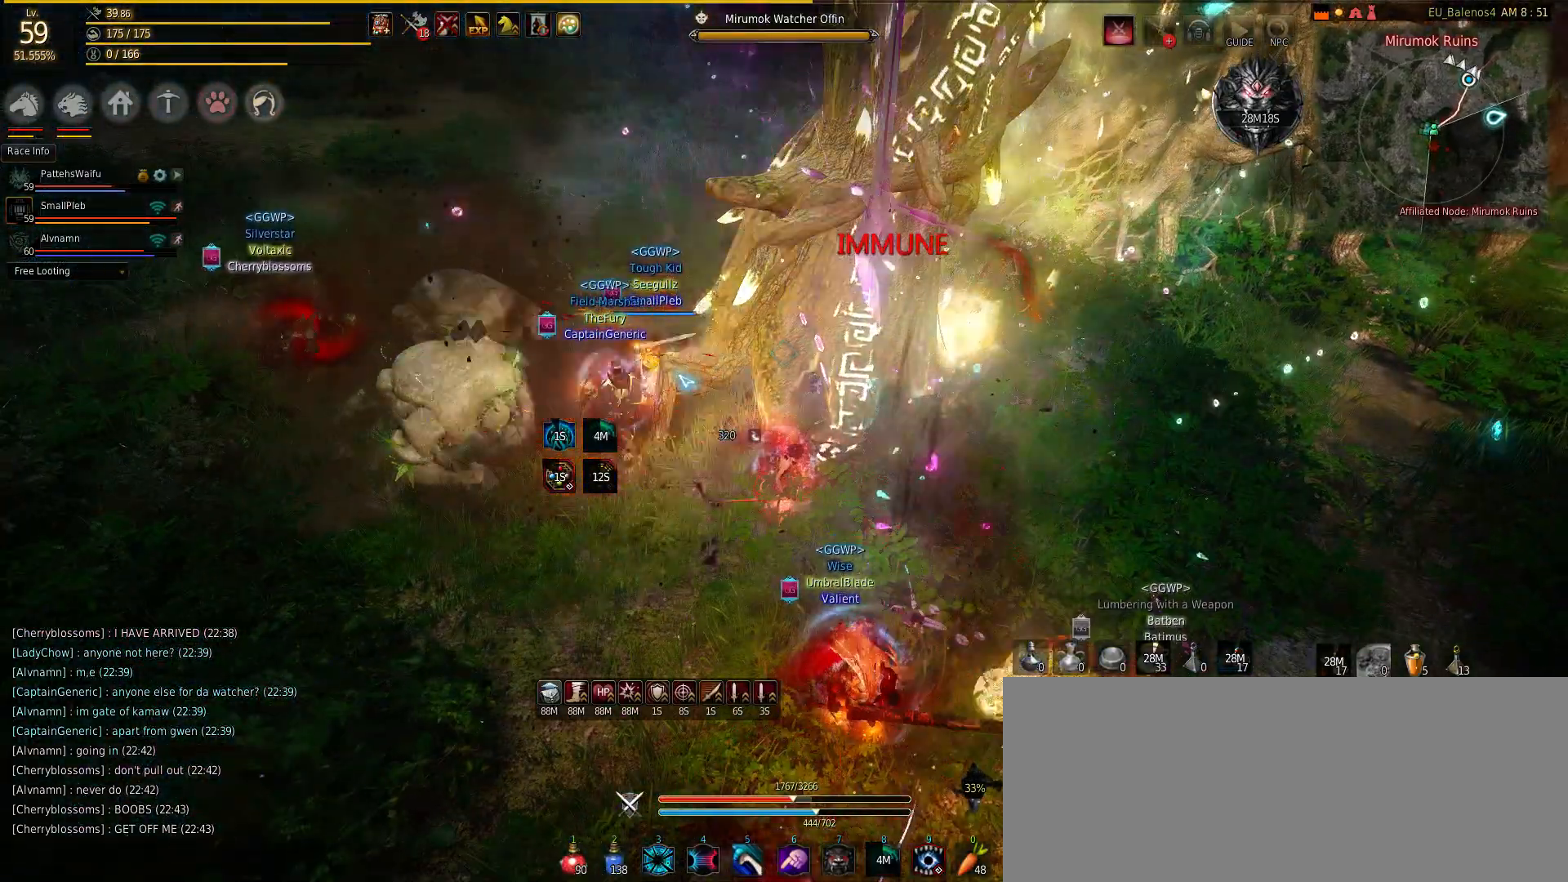
{"keys": ["a", "shift"], "mouse": [], "events": [[33, "mouse_left", "up"], [117, "s", "up"], [217, "shift", "down"], [367, "a", "down"]]}
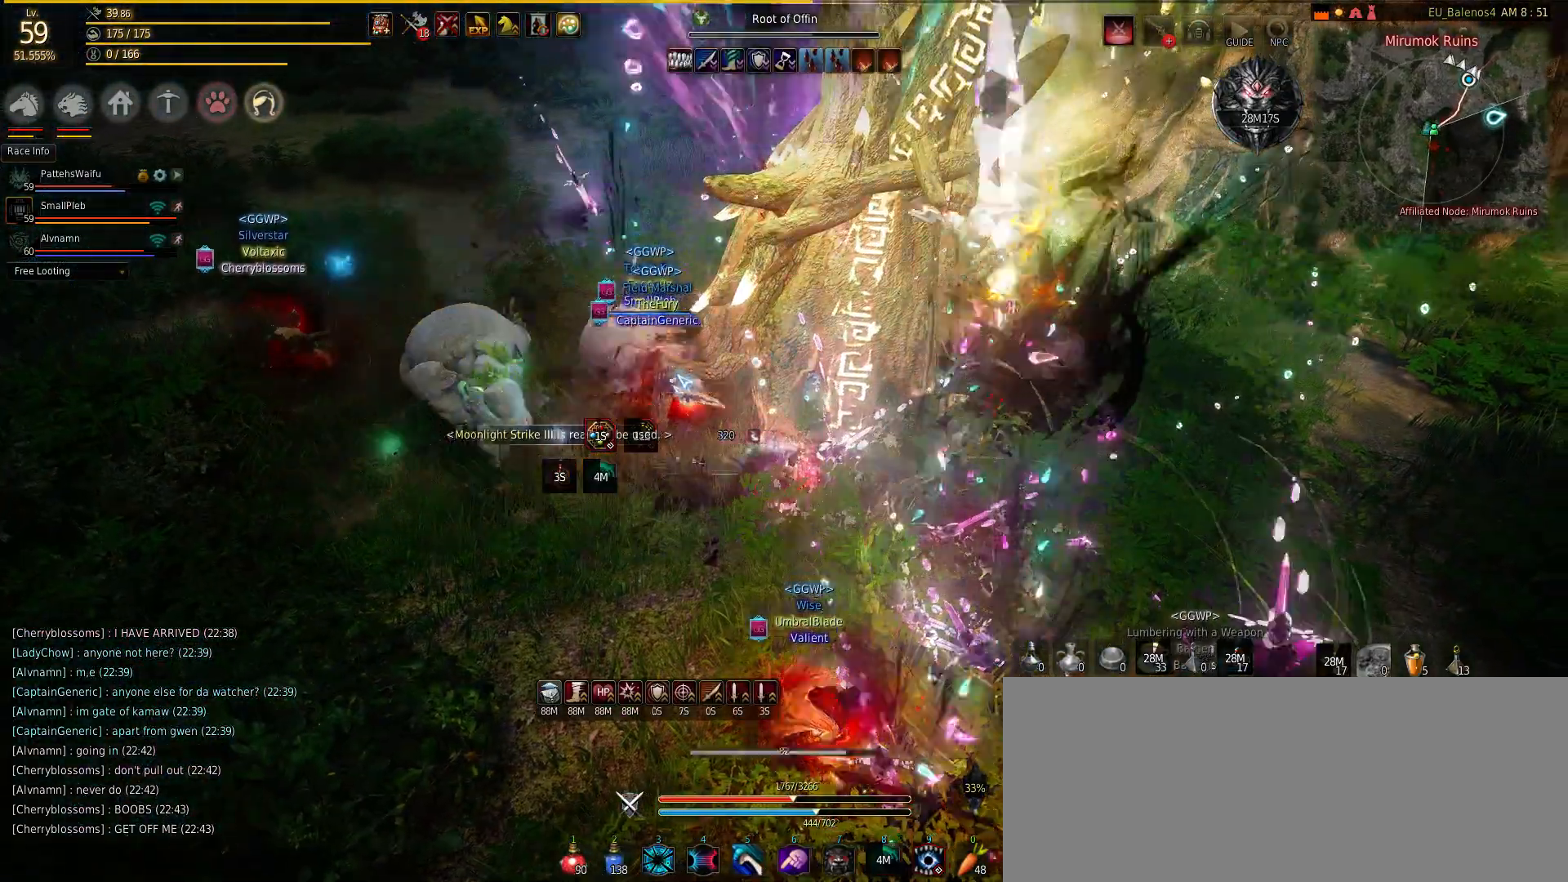
{"keys": ["shift"], "mouse": [], "events": [[100, "a", "up"]]}
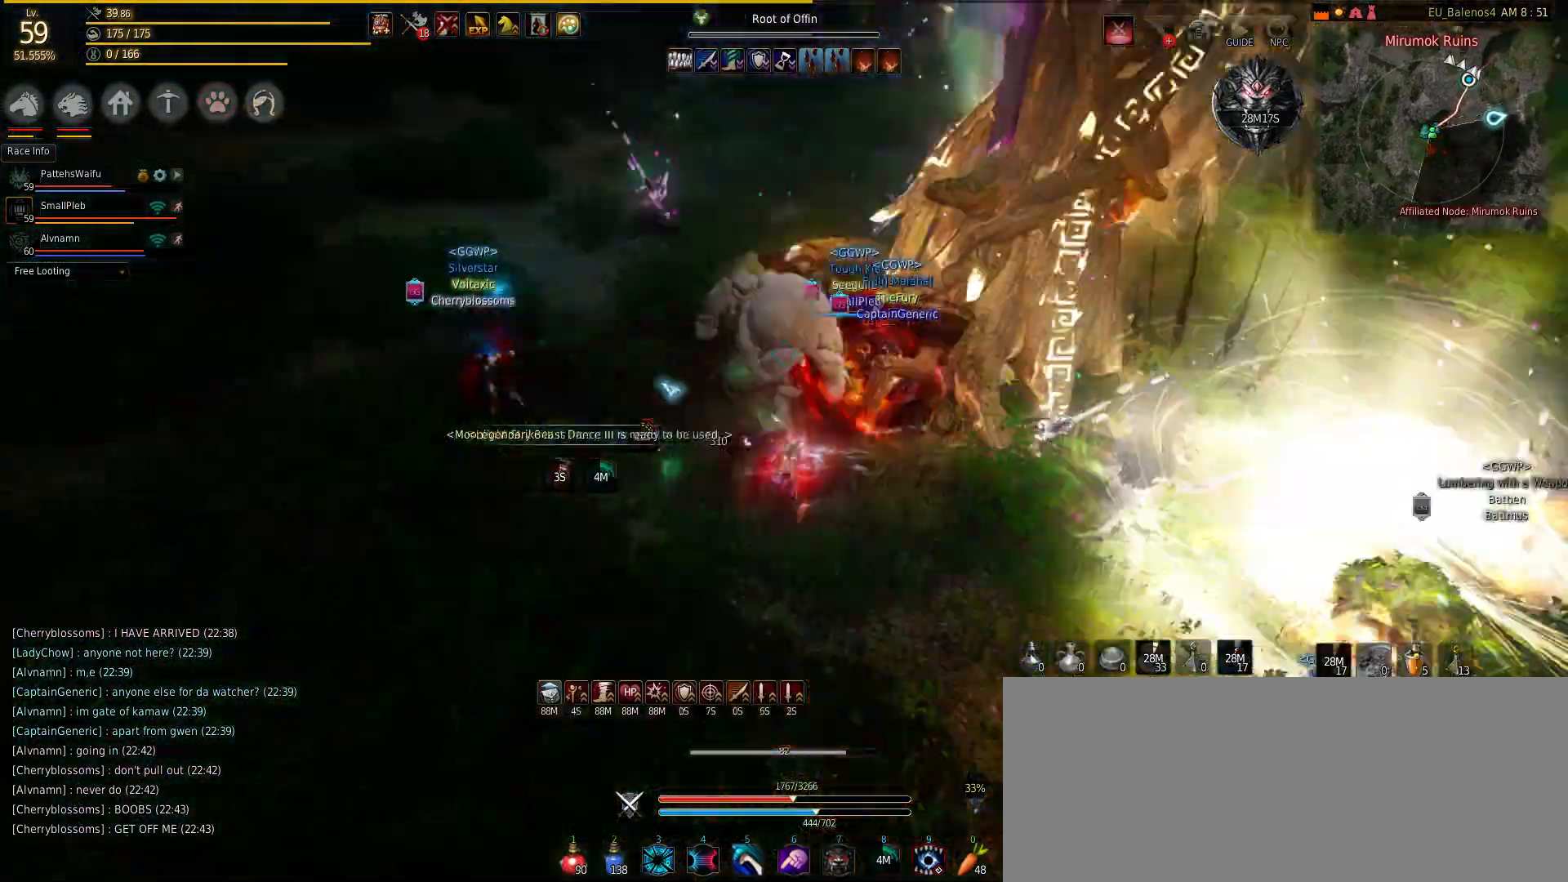
{"keys": ["f", "w"], "mouse": [], "events": [[17, "d", "down"], [100, "d", "up"], [250, "shift", "up"], [250, "w", "down"], [383, "f", "down"]]}
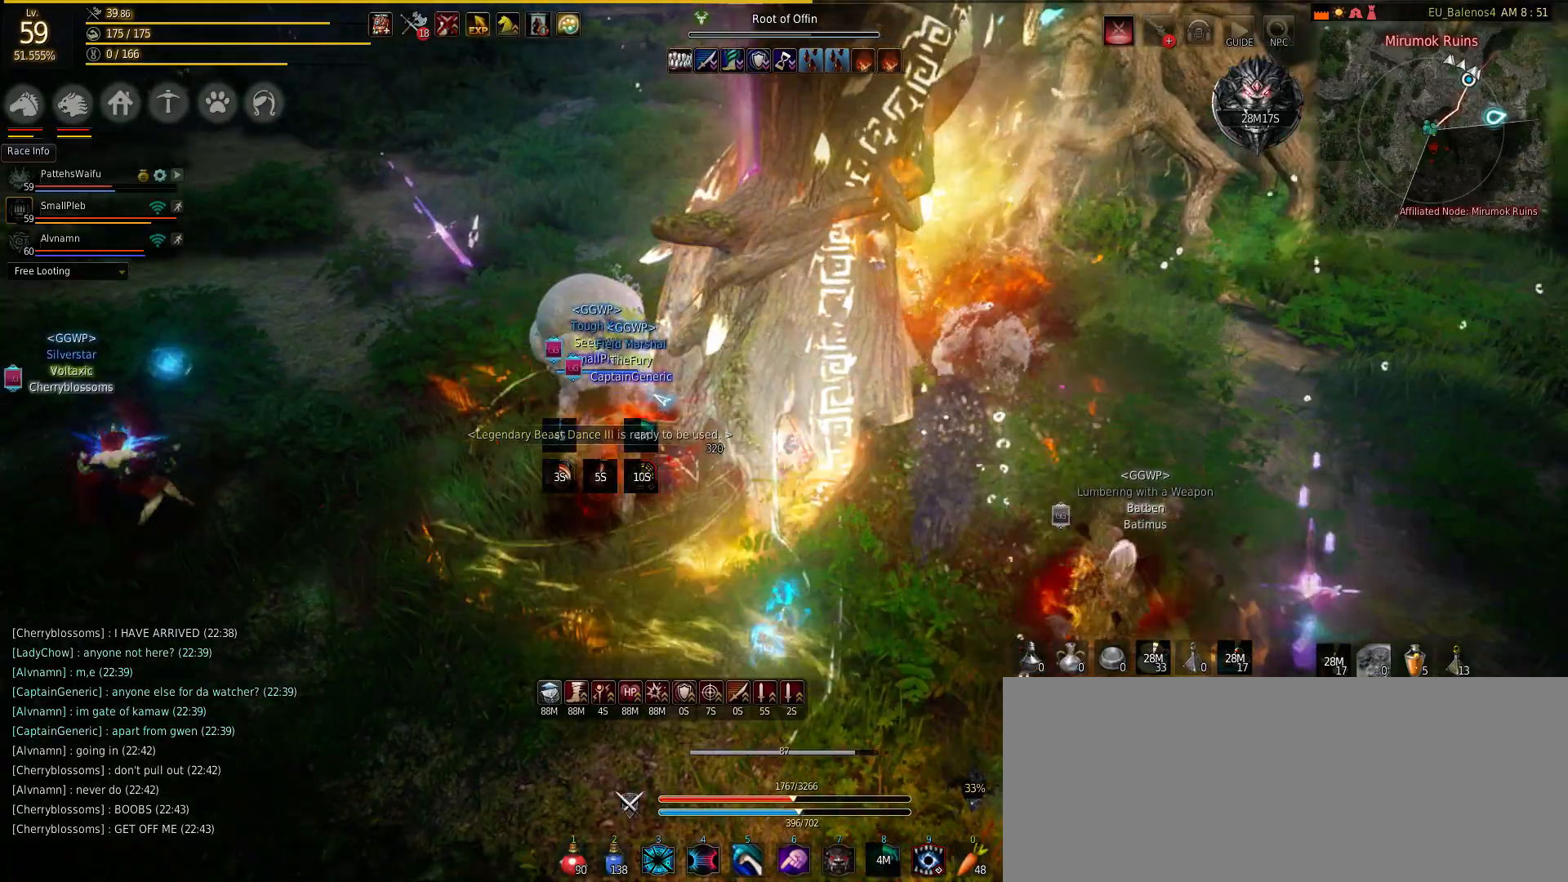
{"keys": ["w"], "mouse": [], "events": [[33, "f", "up"], [50, "mouse_right", "down"], [250, "mouse_right", "up"], [383, "mouse_right", "down"], [450, "mouse_right", "up"]]}
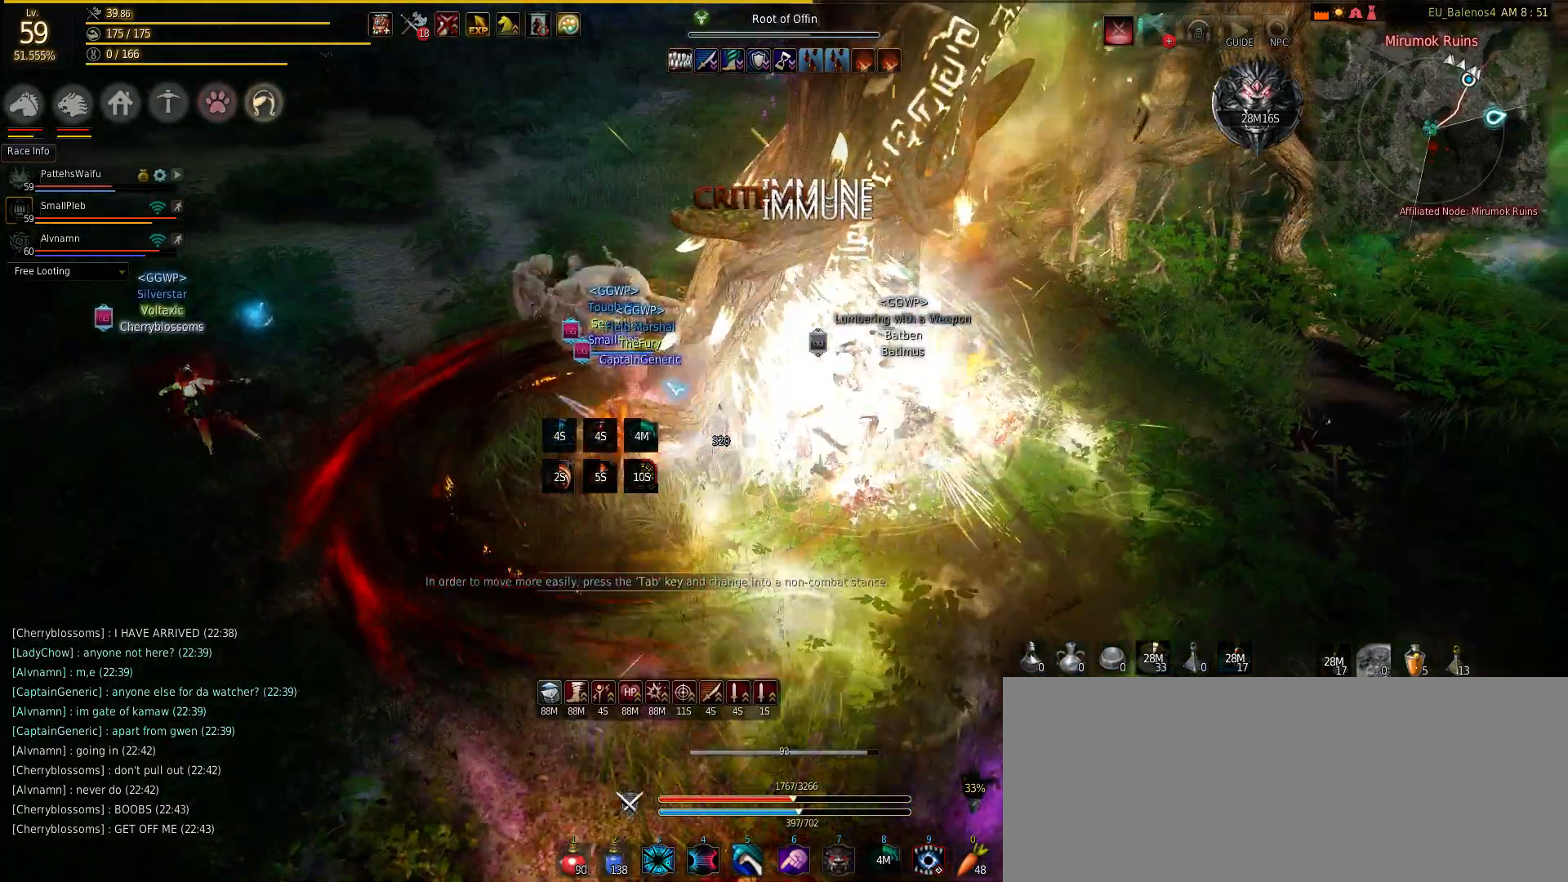
{"keys": ["s"], "mouse": ["left"], "events": [[17, "mouse_right", "down"], [233, "mouse_right", "up"], [333, "mouse_right", "down"], [450, "mouse_right", "up"], [450, "w", "up"], [467, "mouse_left", "down"], [467, "s", "down"]]}
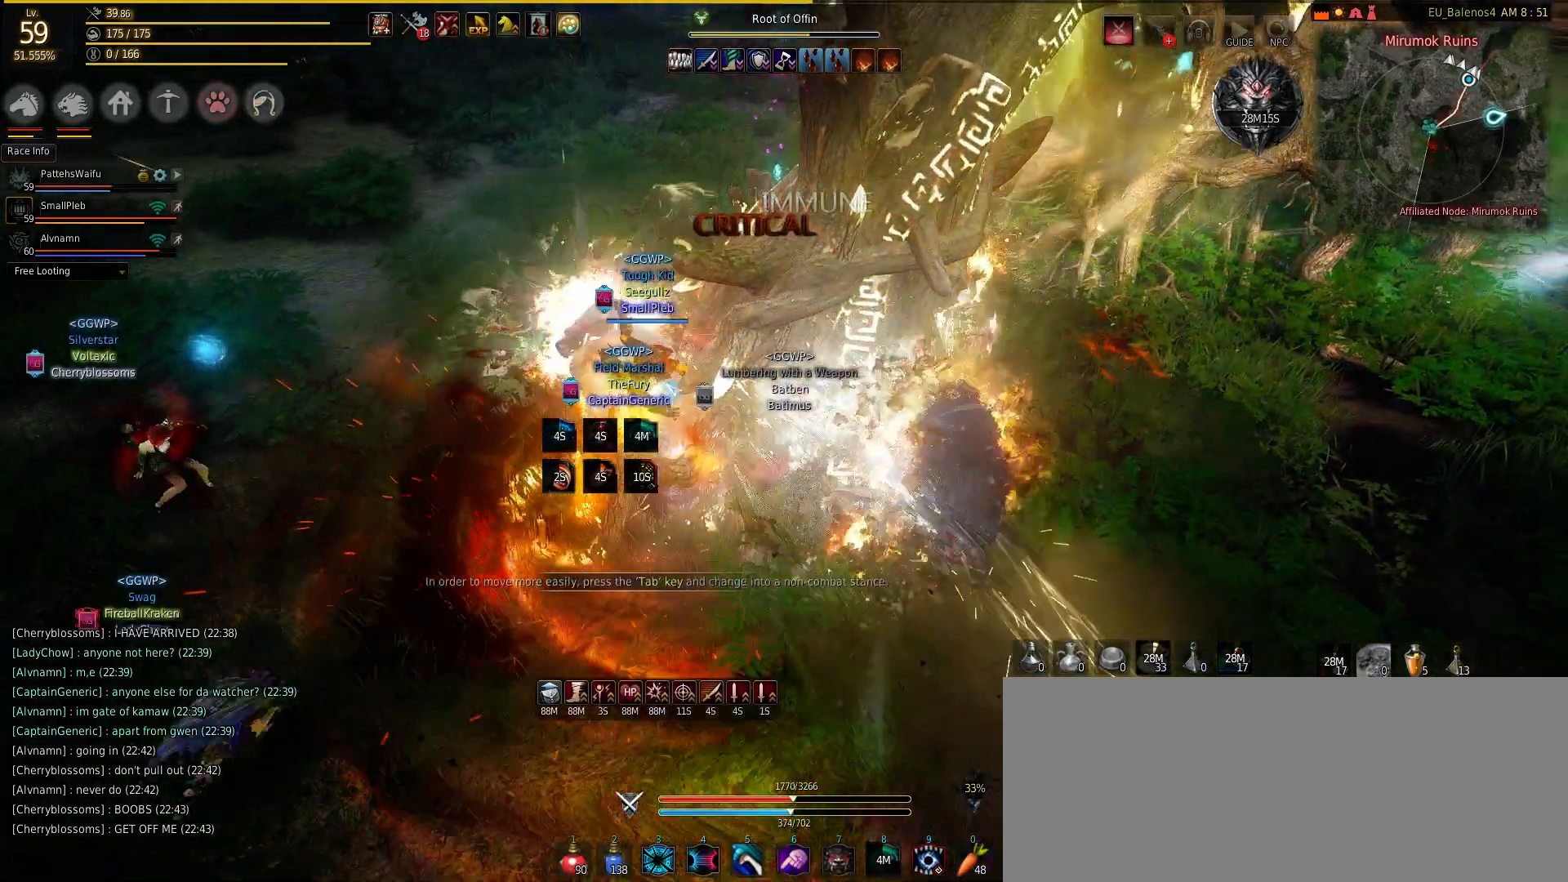
{"keys": ["s"], "mouse": [], "events": [[383, "mouse_left", "up"]]}
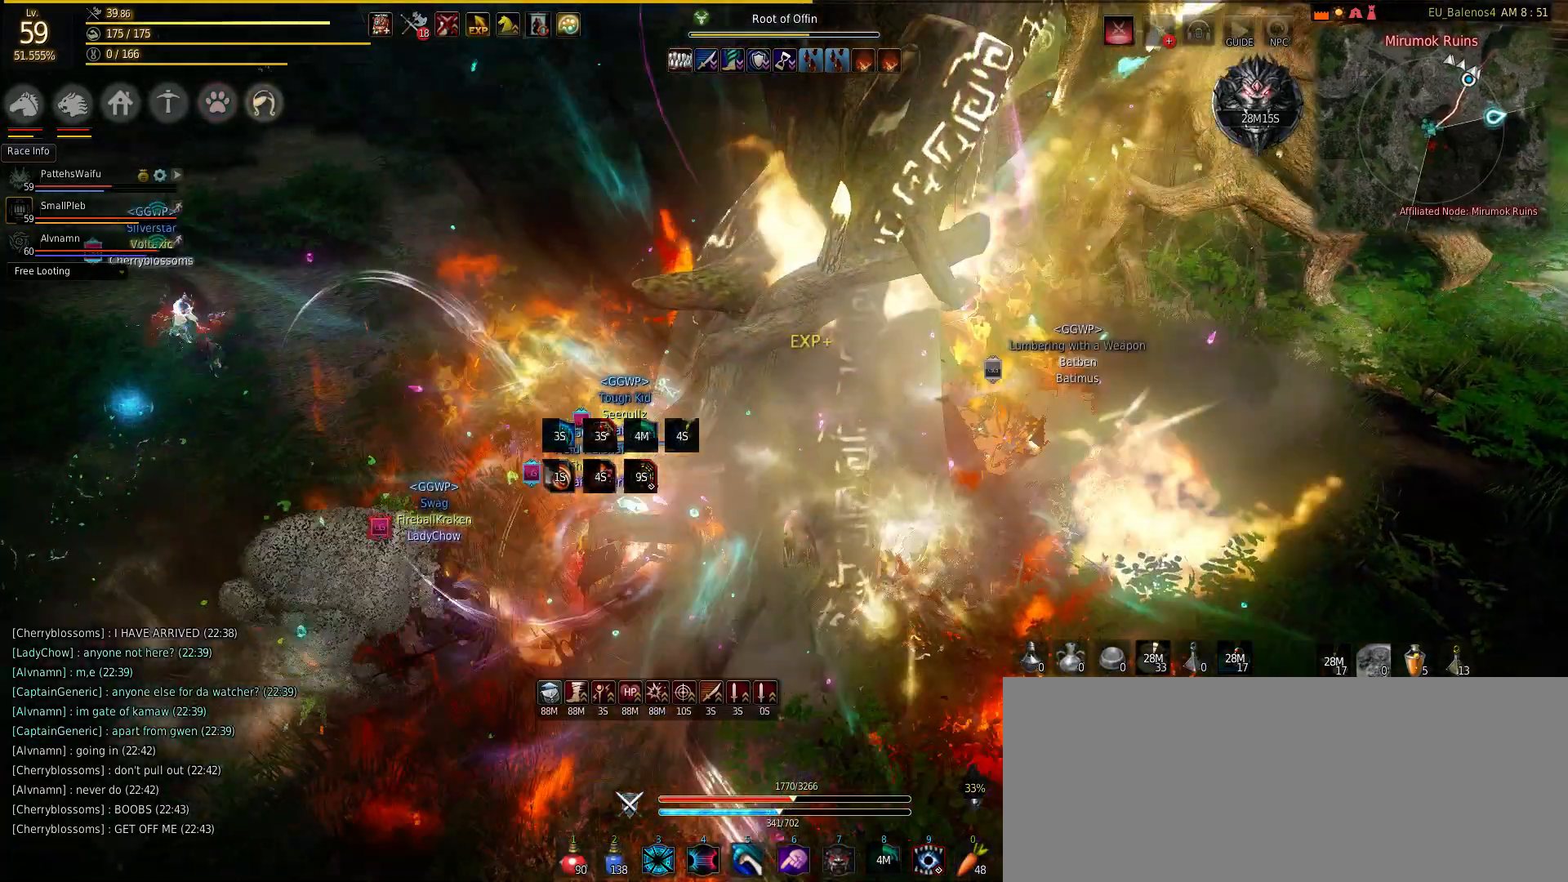
{"keys": ["s"], "mouse": [], "events": []}
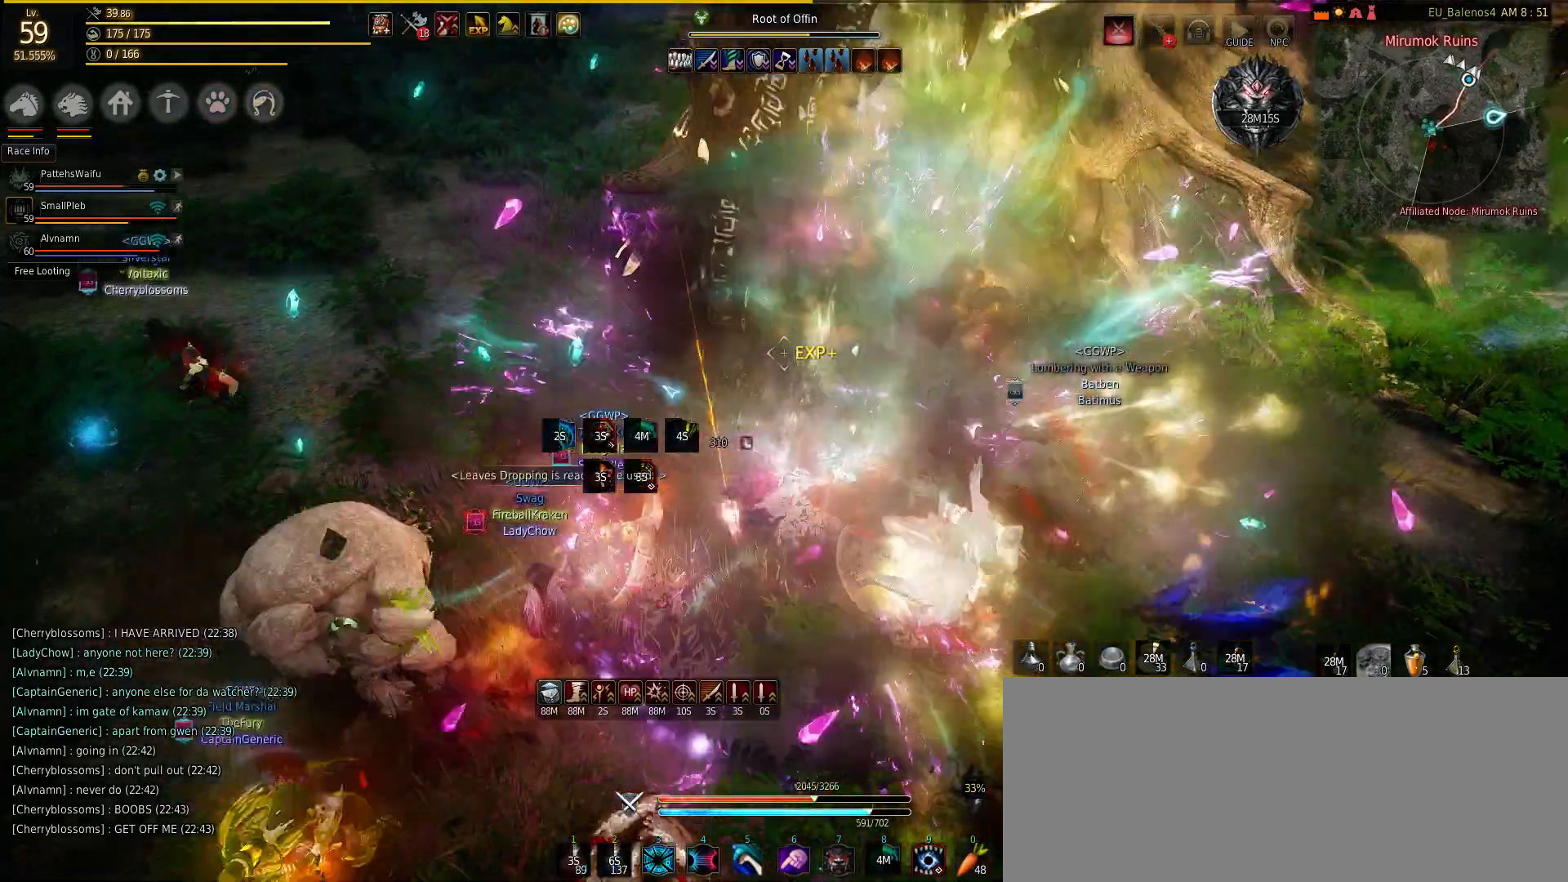
{"keys": ["shift"], "mouse": [], "events": [[67, "mouse_left", "down"], [167, "mouse_left", "up"], [250, "mouse_left", "down"], [383, "mouse_left", "up"], [383, "s", "up"], [467, "shift", "down"]]}
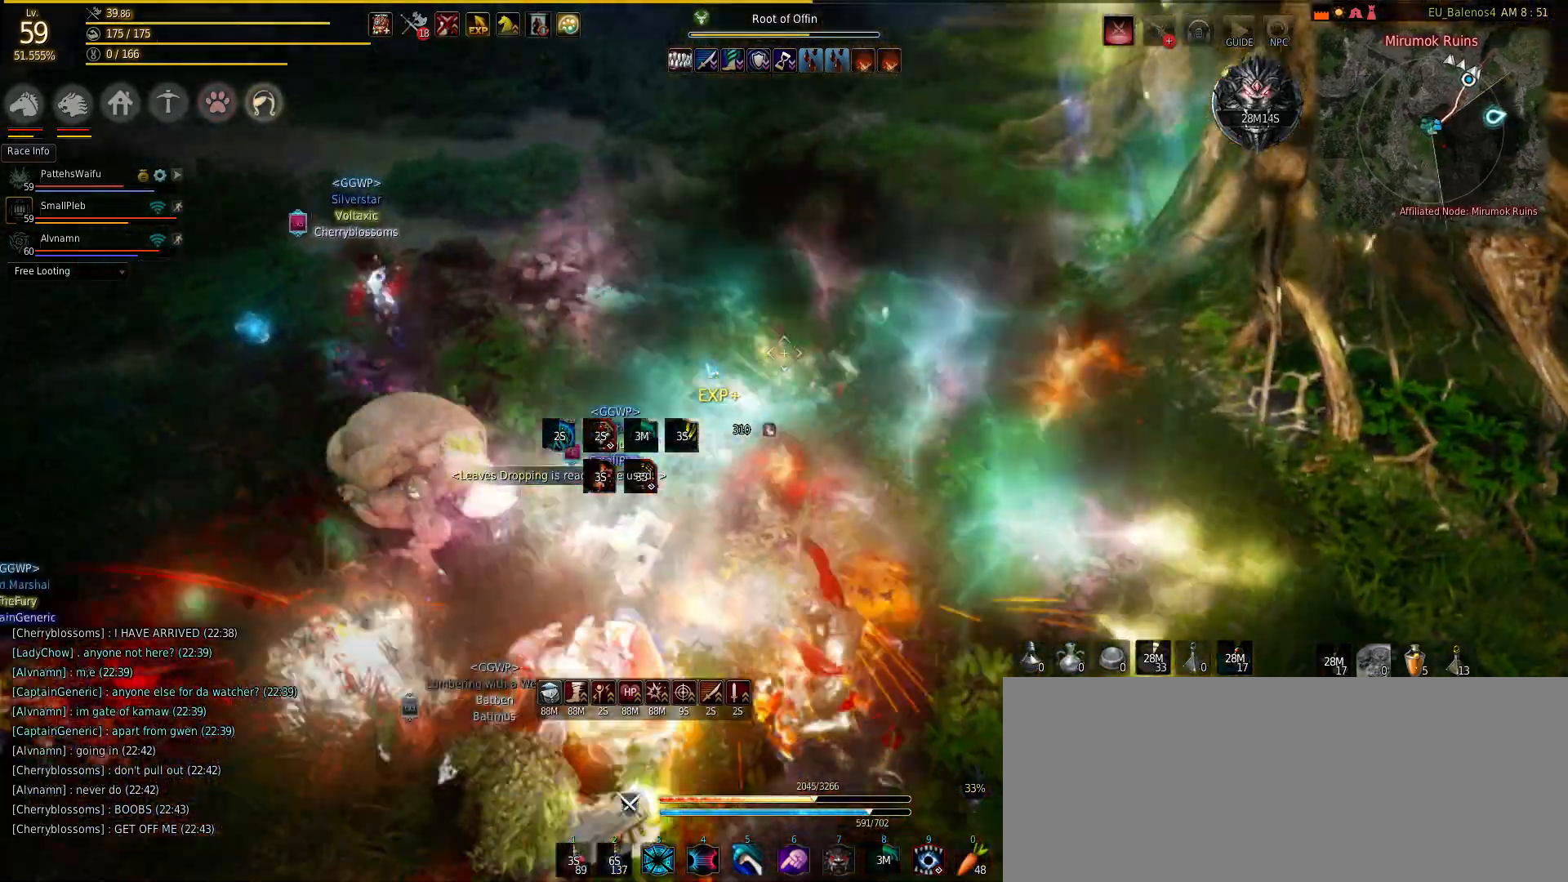
{"keys": ["d"], "mouse": [], "events": [[50, "d", "down"], [317, "shift", "up"]]}
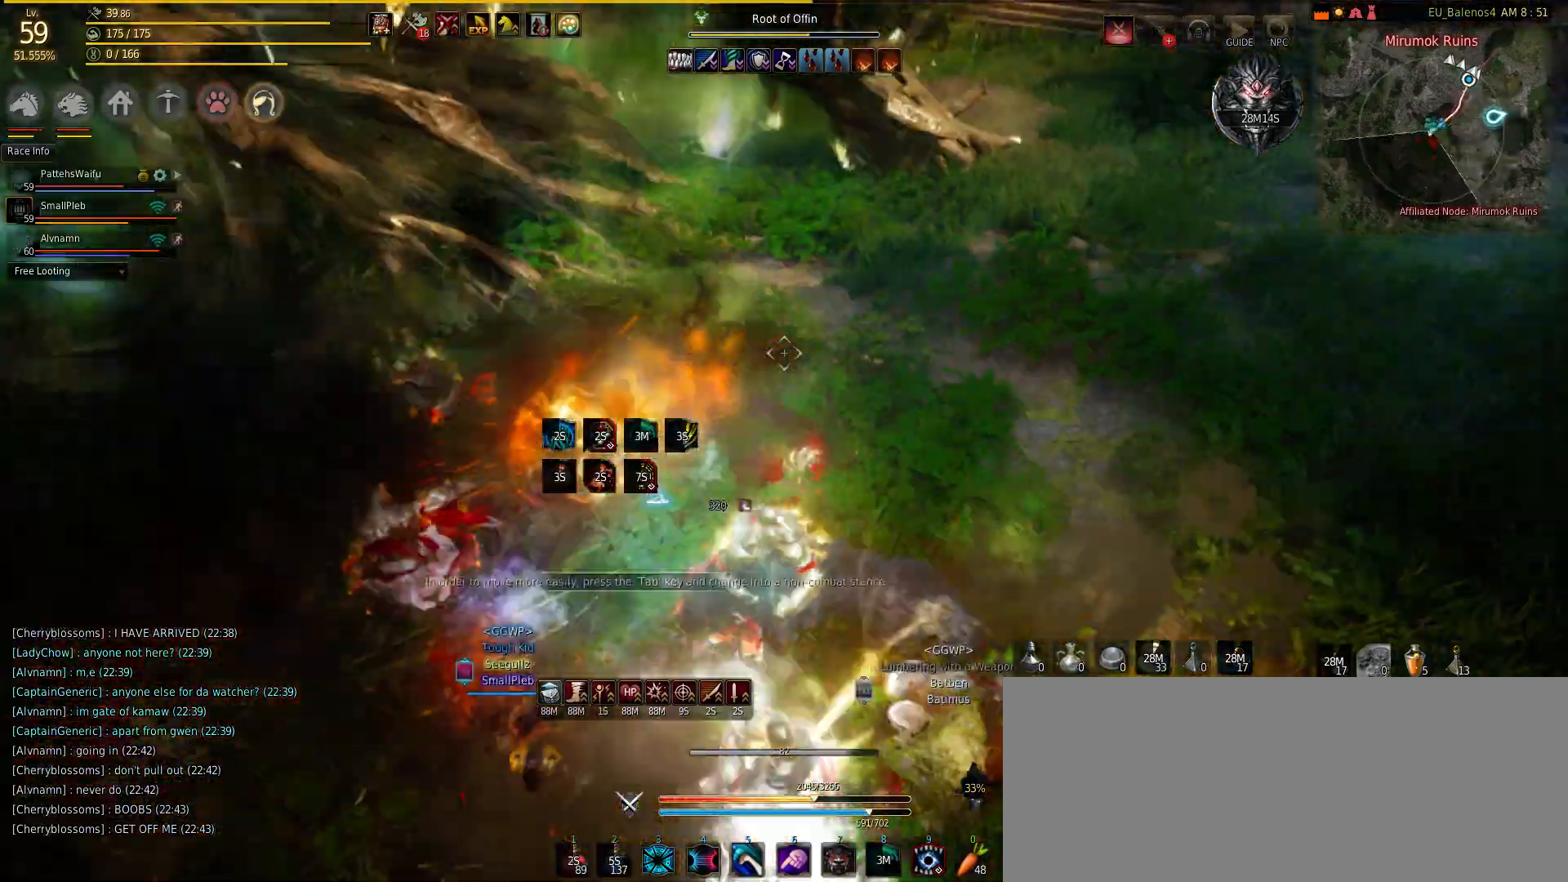
{"keys": ["w"], "mouse": [], "events": [[83, "d", "up"], [83, "w", "down"]]}
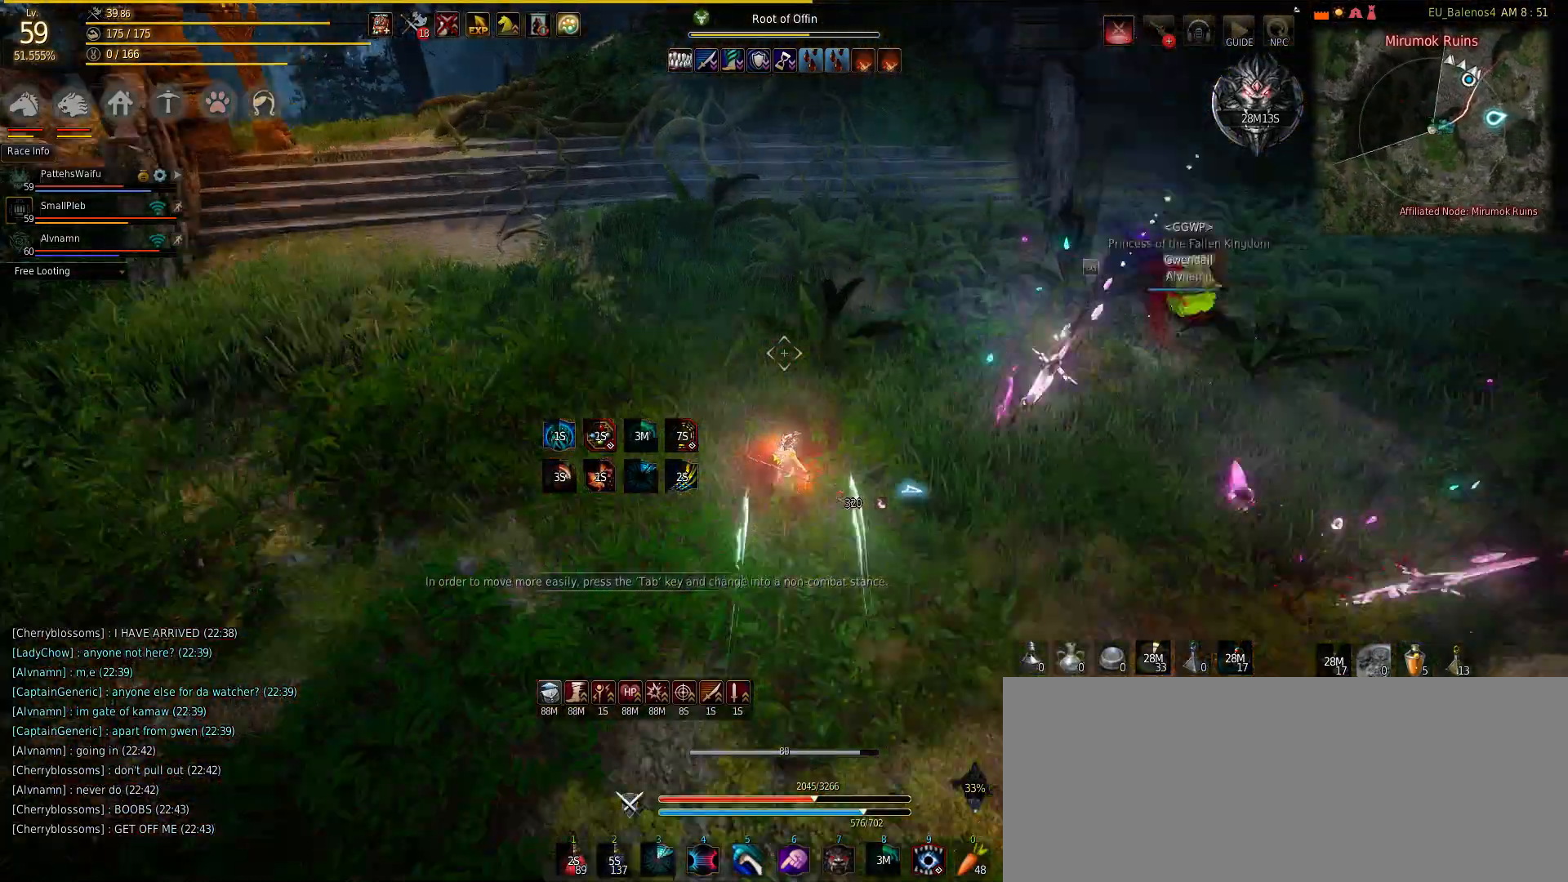
{"keys": ["q"], "mouse": [], "events": [[217, "w", "up"], [383, "q", "down"]]}
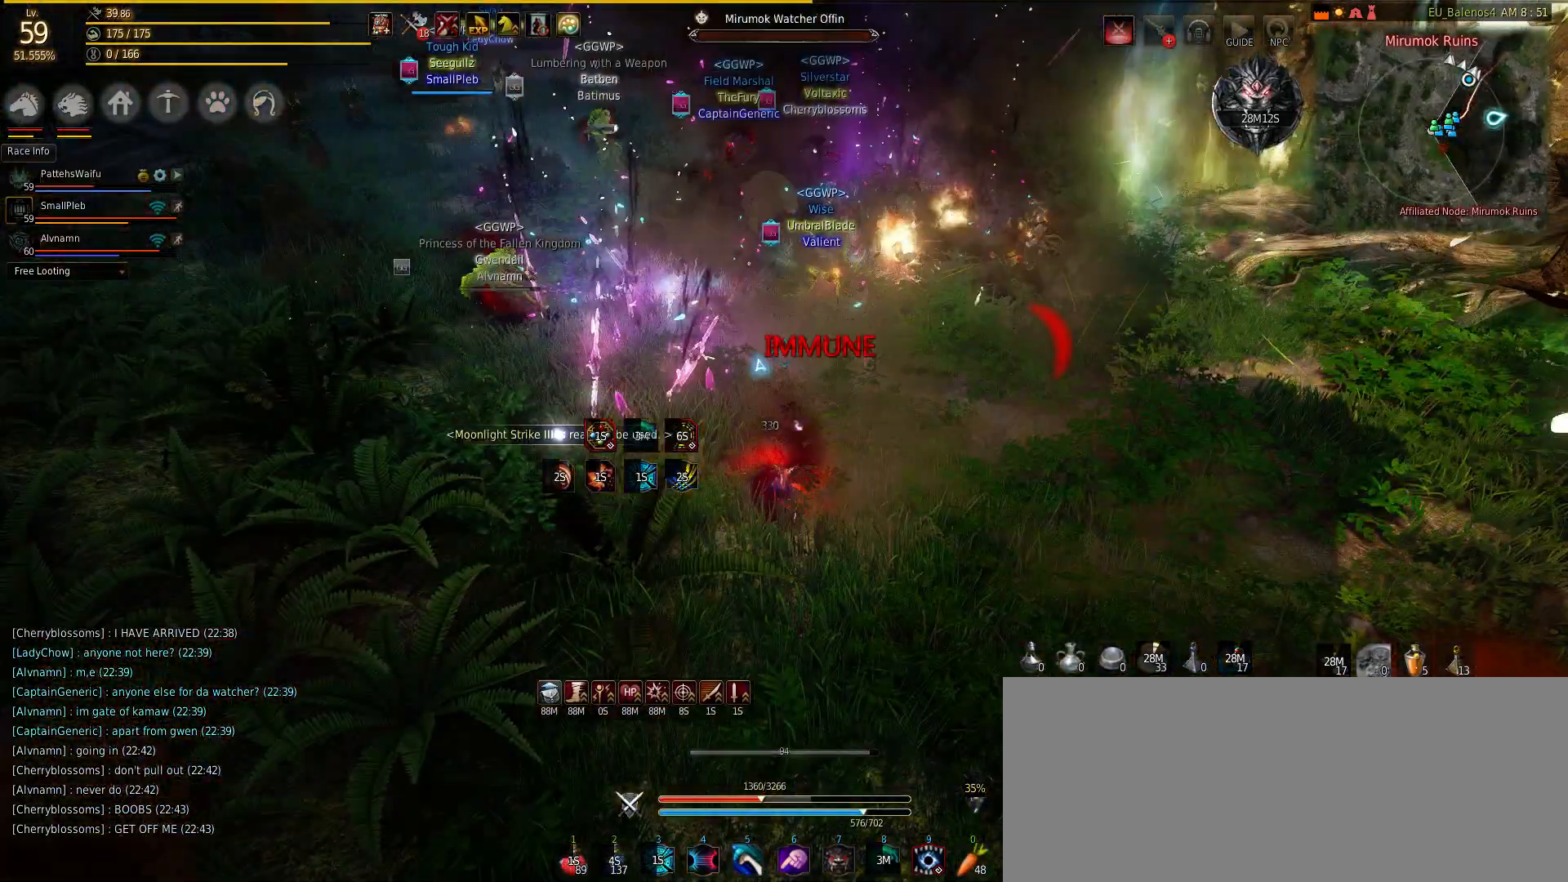
{"keys": ["q", "w"], "mouse": [], "events": [[83, "w", "down"]]}
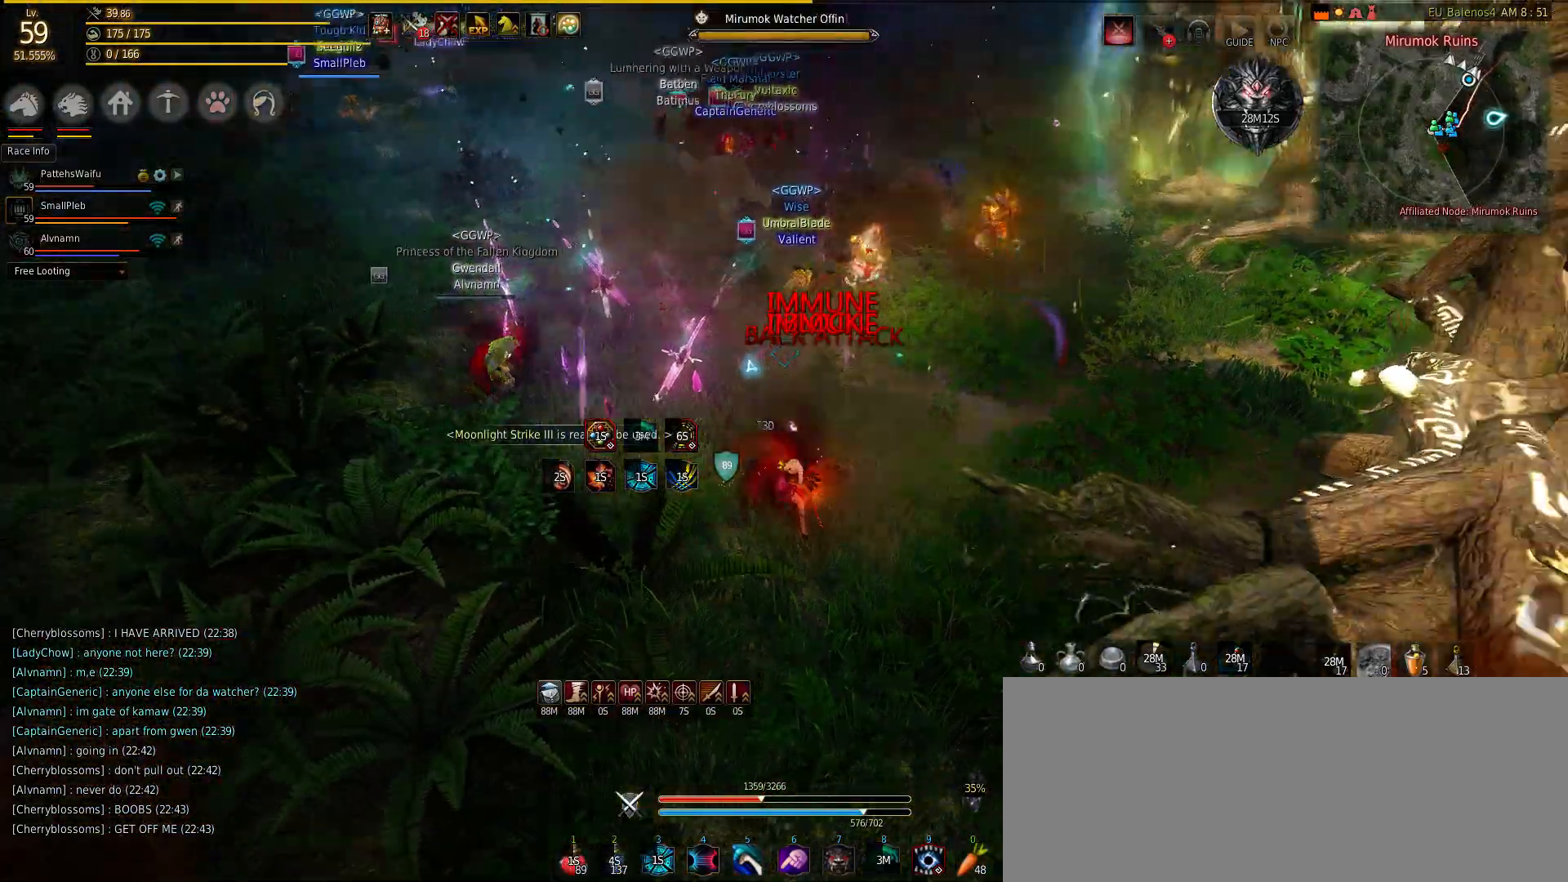
{"keys": ["s"], "mouse": [], "events": [[333, "q", "up"], [367, "w", "up"], [450, "s", "down"]]}
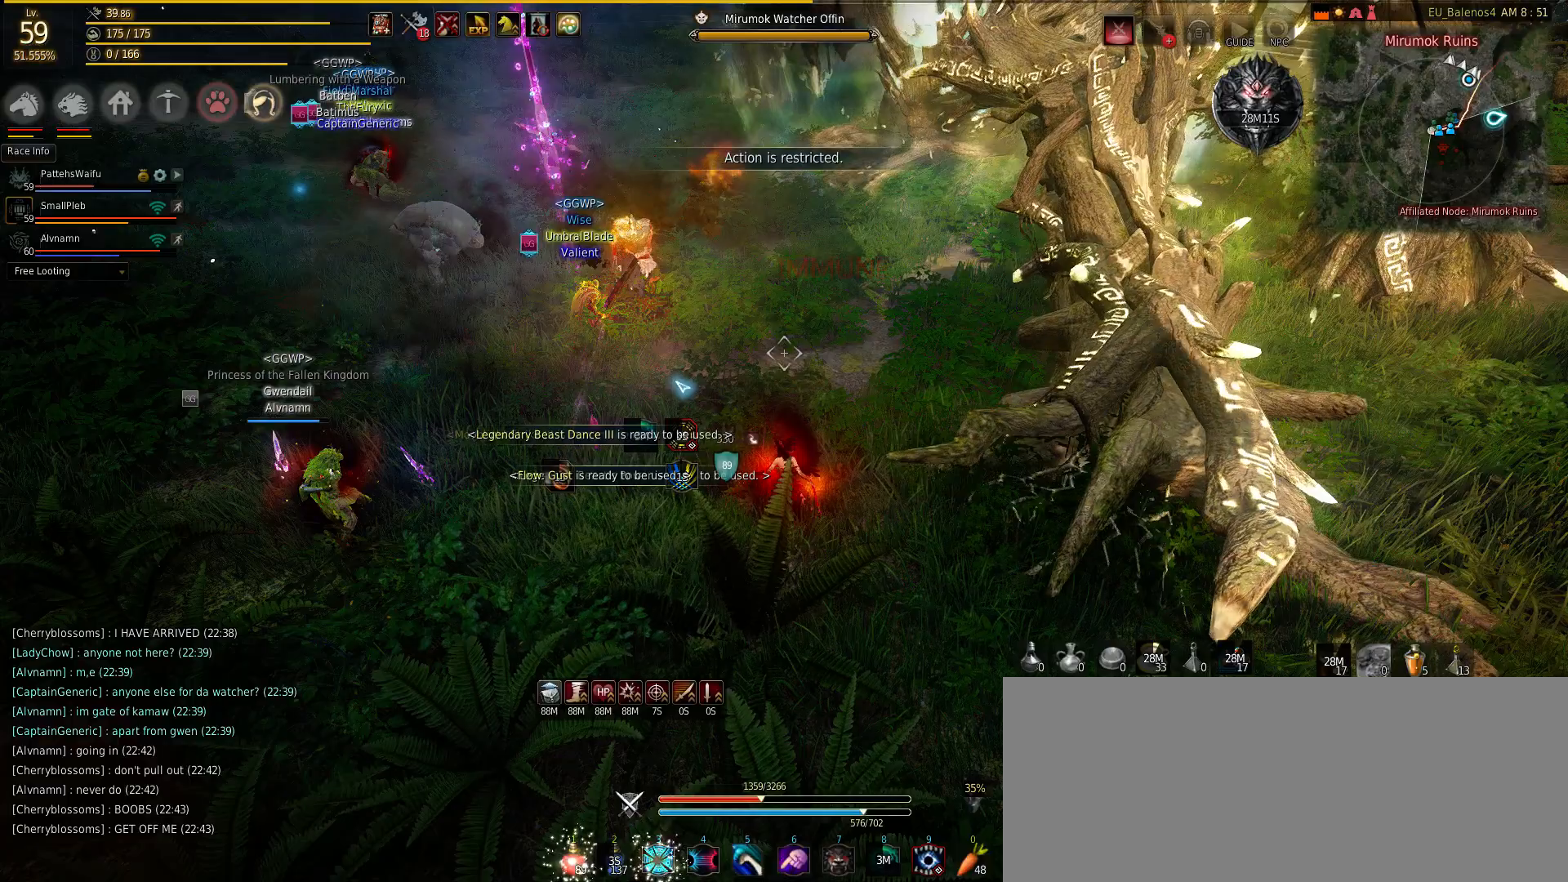
{"keys": ["a", "shift"], "mouse": [], "events": [[217, "s", "up"], [217, "shift", "down"], [417, "a", "down"]]}
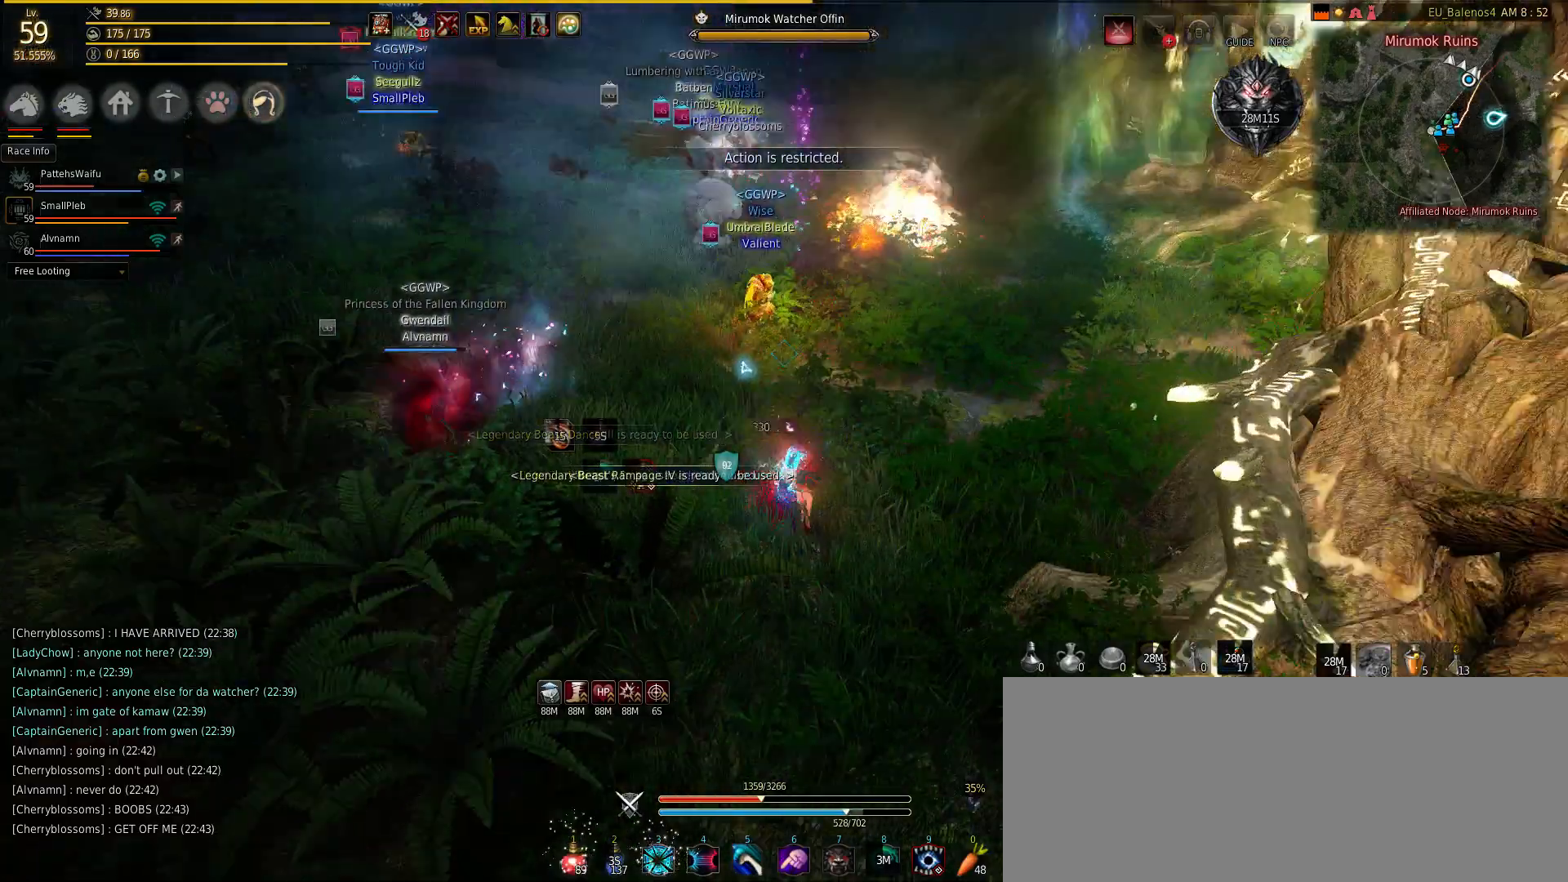
{"keys": ["shift"], "mouse": [], "events": [[33, "a", "up"], [167, "a", "down"], [267, "a", "up"]]}